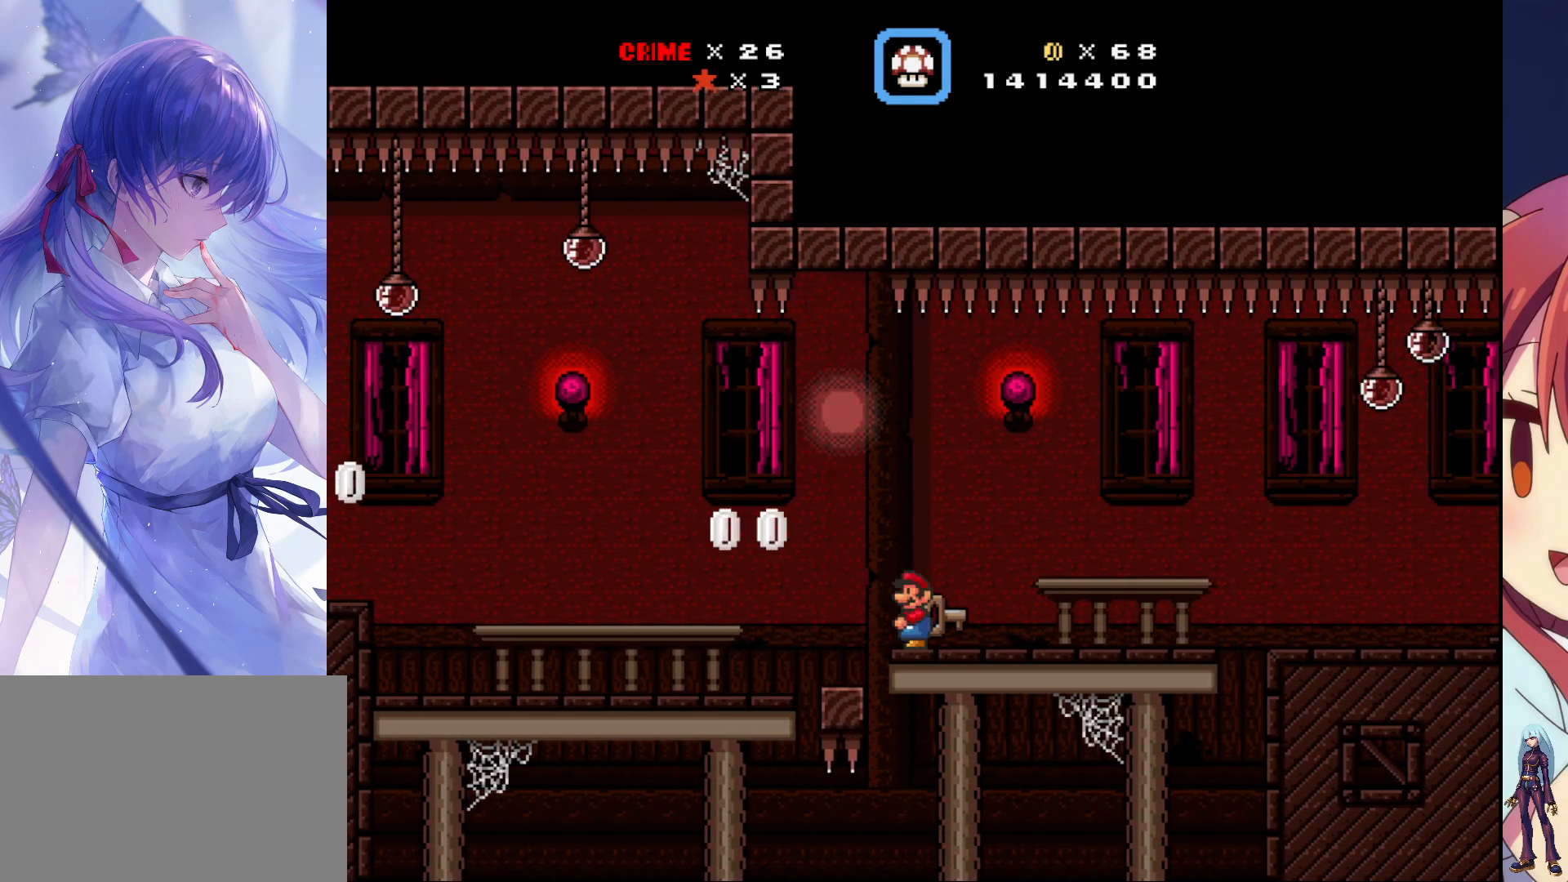
Gameplay with a controller (PlayStation layout); each line is a JSON object with the inputs held at the frame after it. "events" lists button and stick changes between this image and that frame as [ms after this image, input, new state], when the widget could be followed in between. Not read: L3 R3 left_stick right_stick.
{"buttons": ["SQUARE", "DPAD_LEFT"], "events": [[133, "CROSS", "down"], [267, "CROSS", "up"]]}
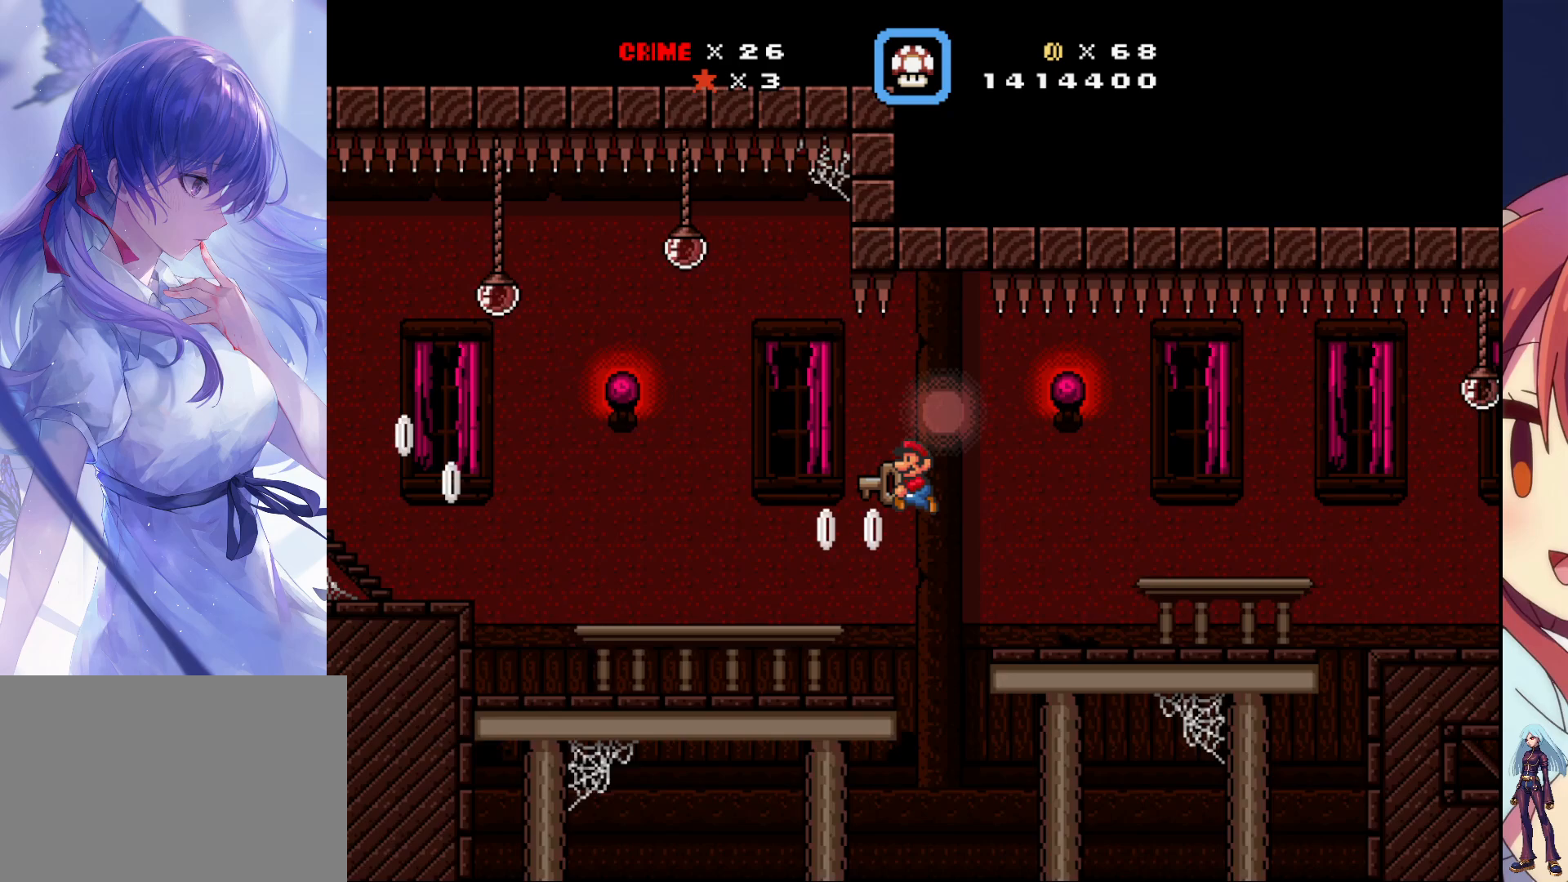
{"buttons": ["SQUARE"], "events": [[267, "DPAD_LEFT", "up"]]}
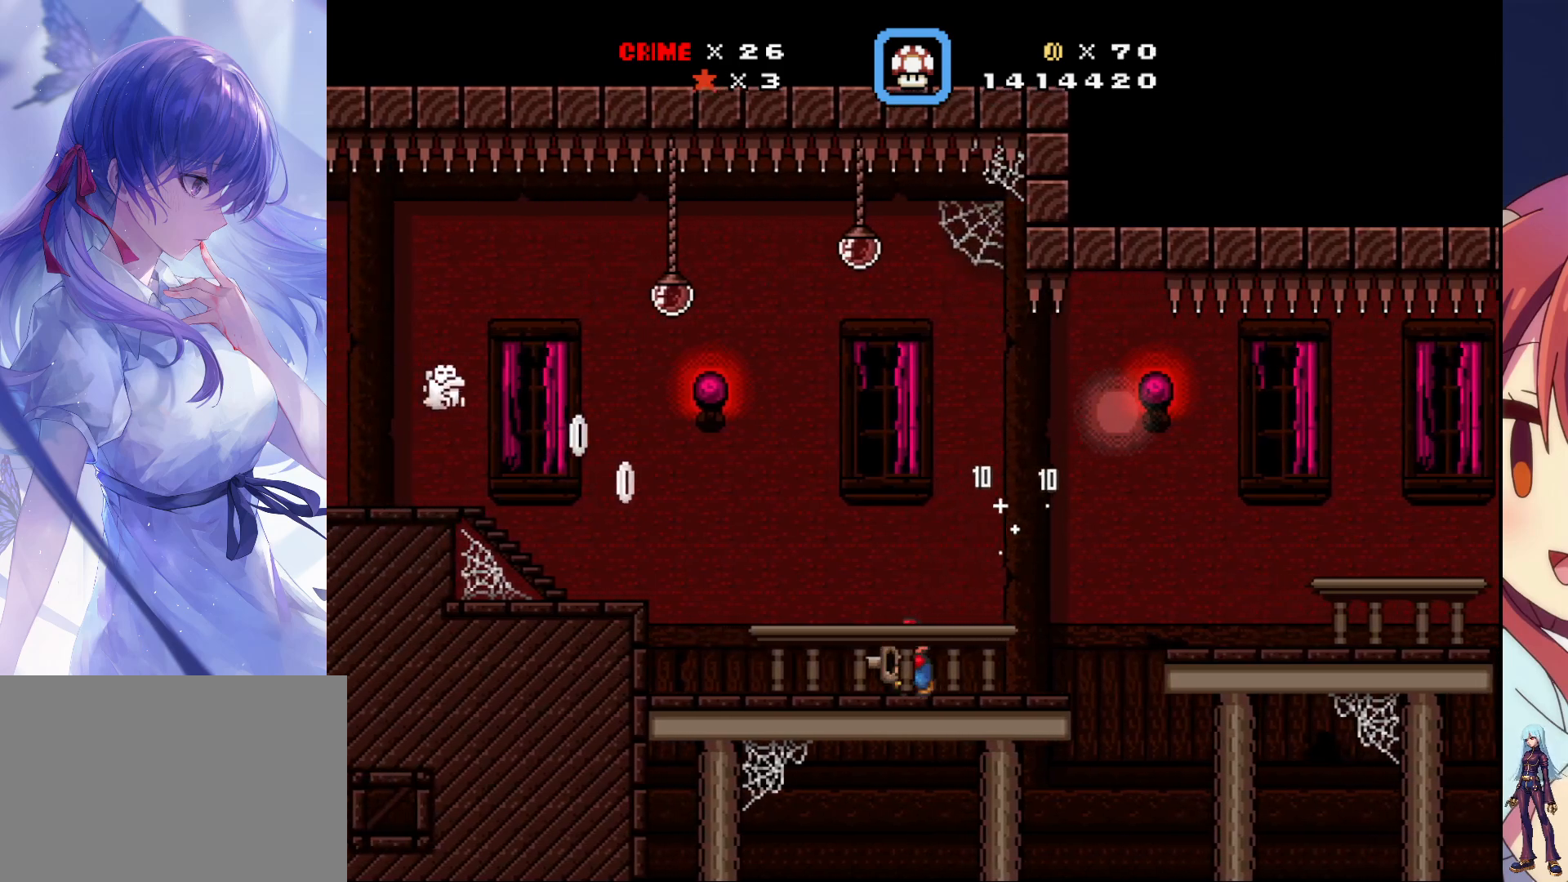
{"buttons": ["SQUARE"], "events": [[350, "DPAD_LEFT", "down"], [500, "DPAD_LEFT", "up"]]}
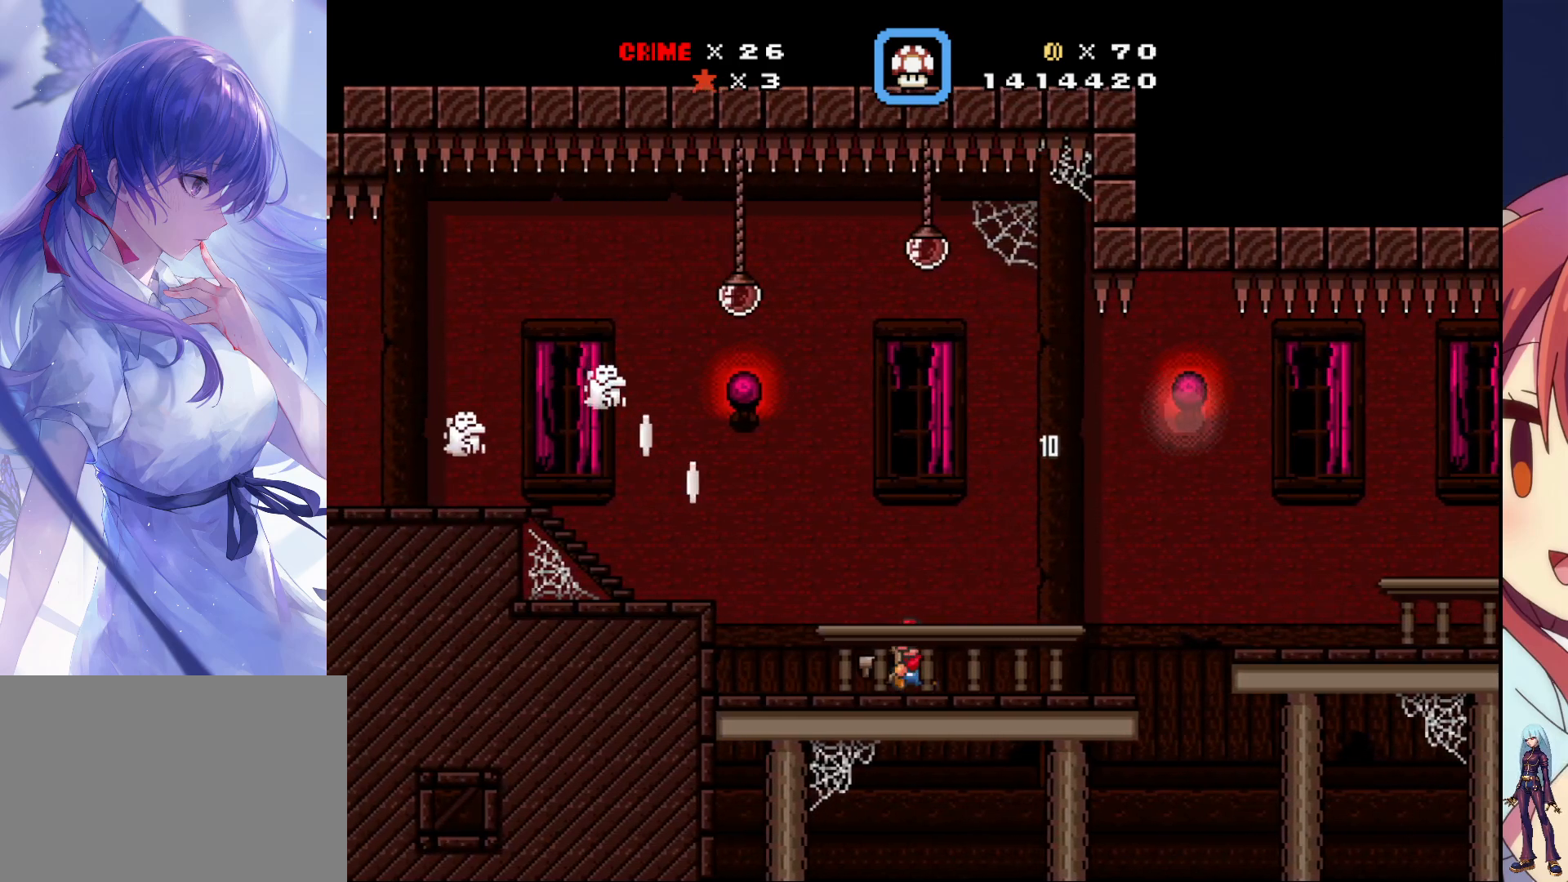
{"buttons": ["SQUARE", "DPAD_LEFT"], "events": [[417, "DPAD_LEFT", "down"]]}
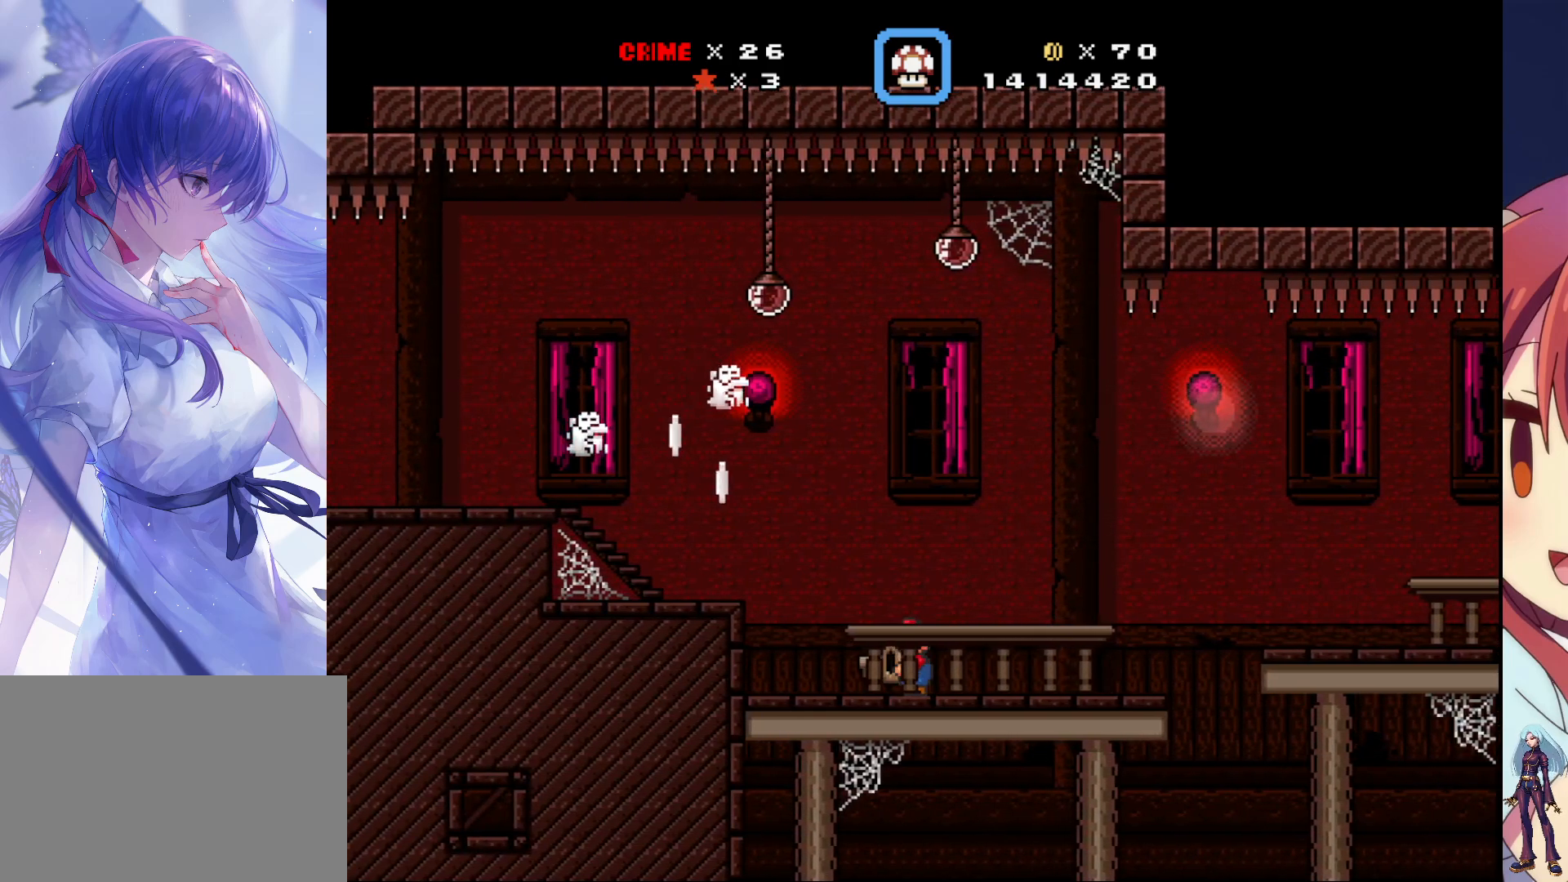
{"buttons": ["SQUARE"], "events": [[217, "DPAD_LEFT", "up"]]}
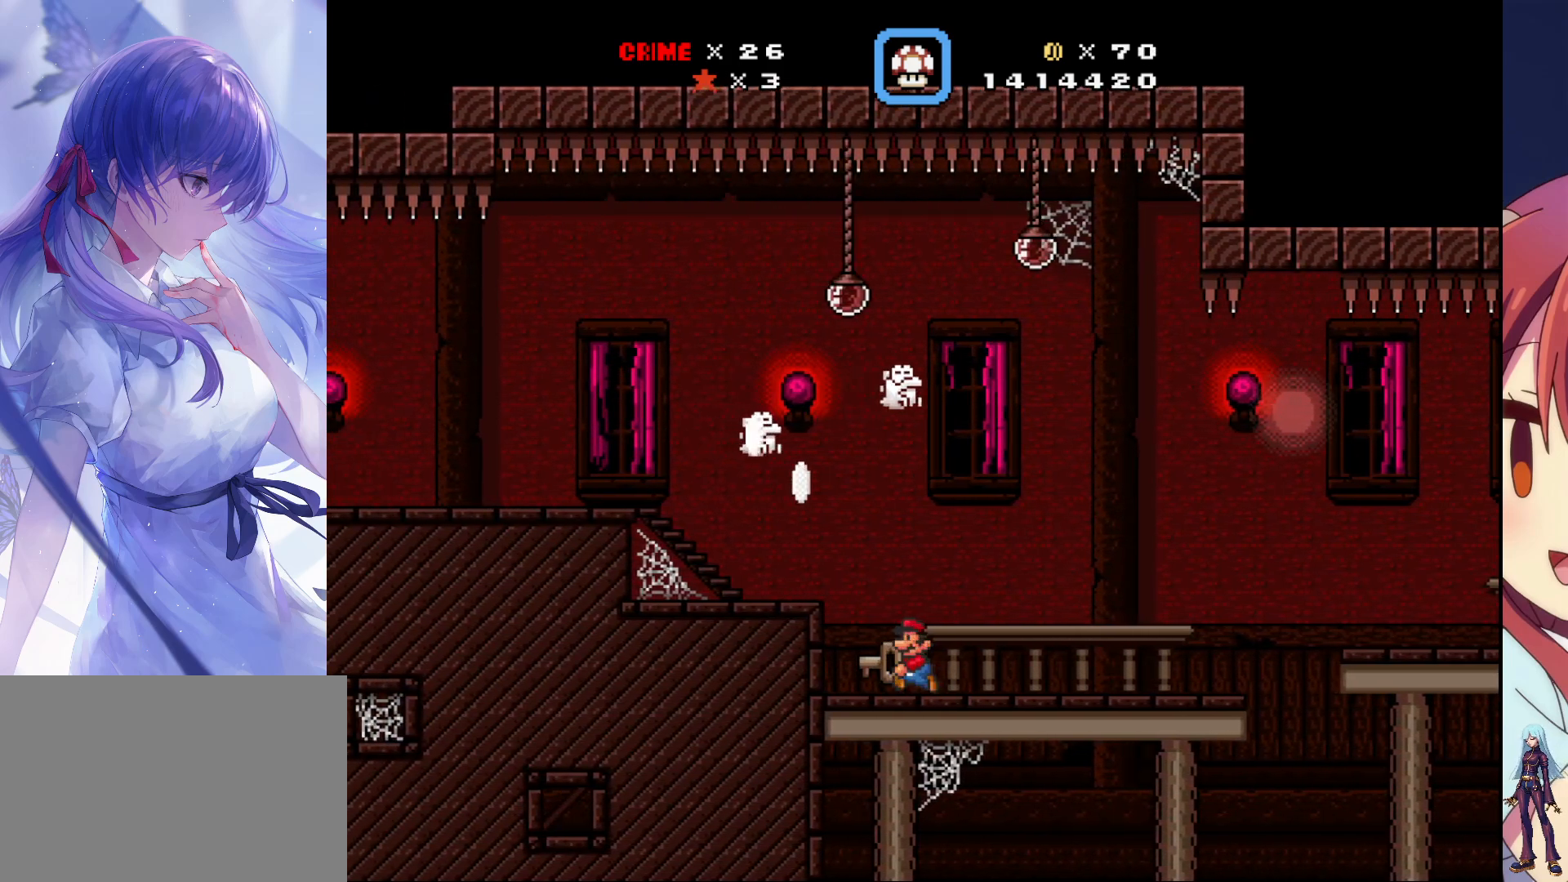
{"buttons": ["SQUARE"], "events": []}
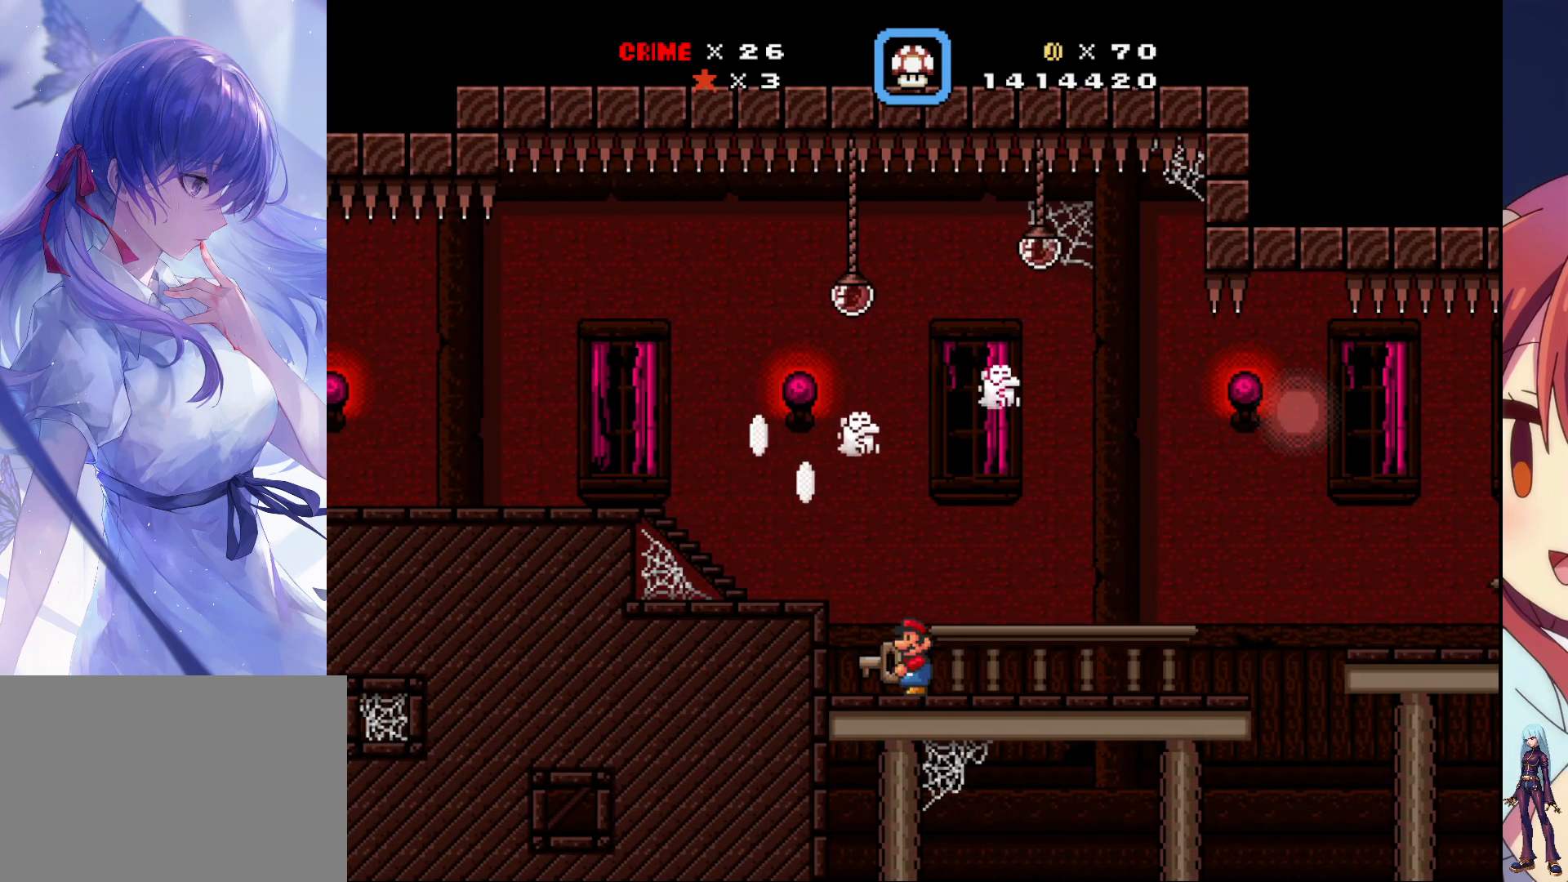
{"buttons": ["CROSS", "SQUARE", "DPAD_LEFT"], "events": [[167, "DPAD_LEFT", "down"], [317, "CROSS", "down"]]}
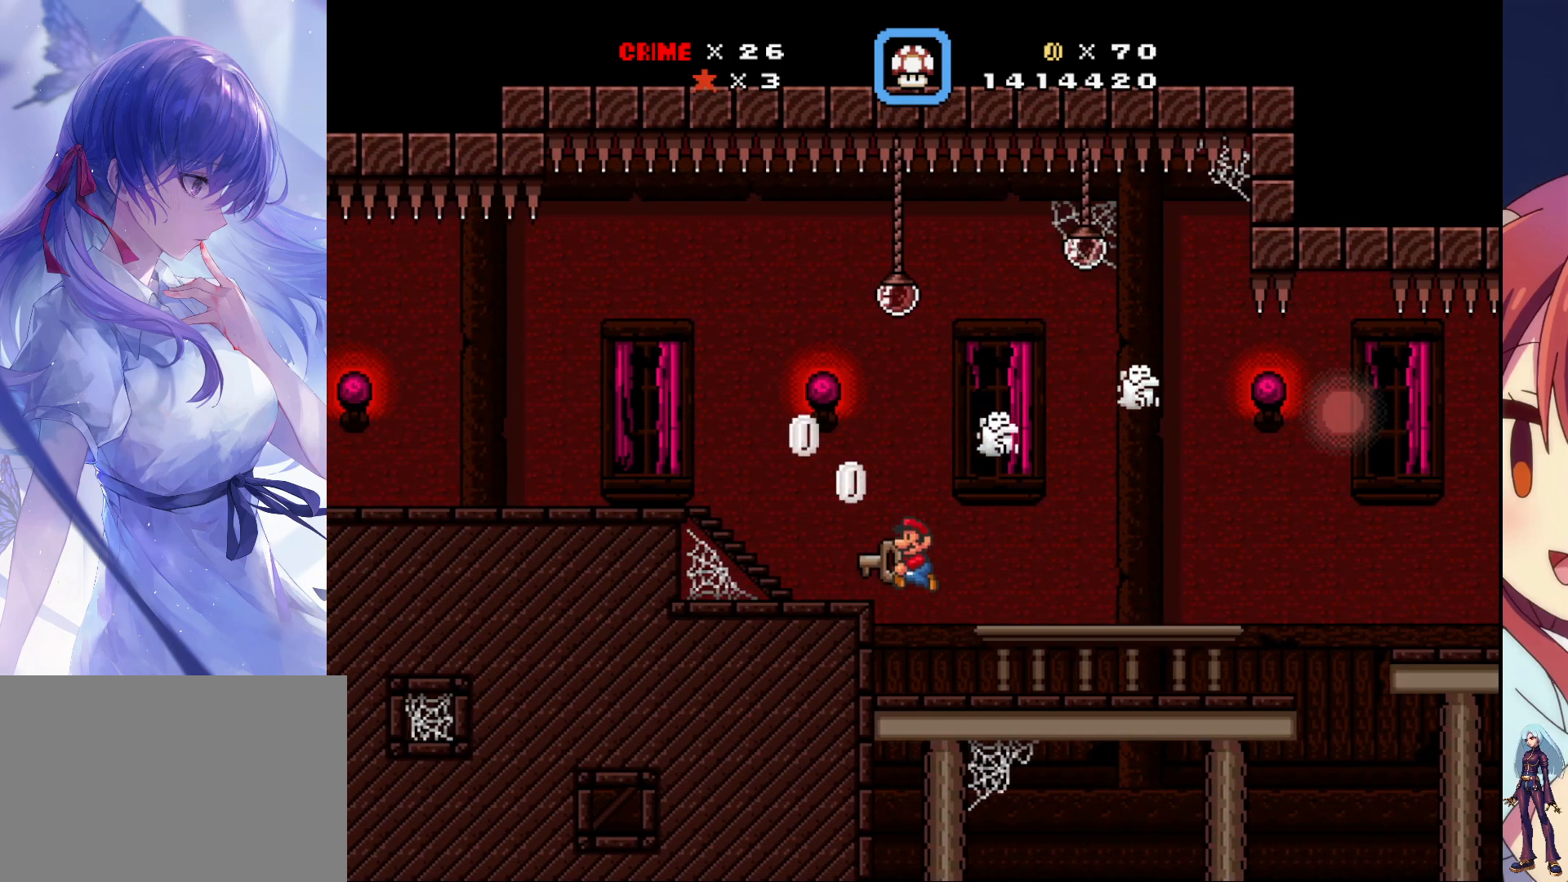
{"buttons": ["SQUARE", "DPAD_LEFT"], "events": [[350, "CROSS", "up"]]}
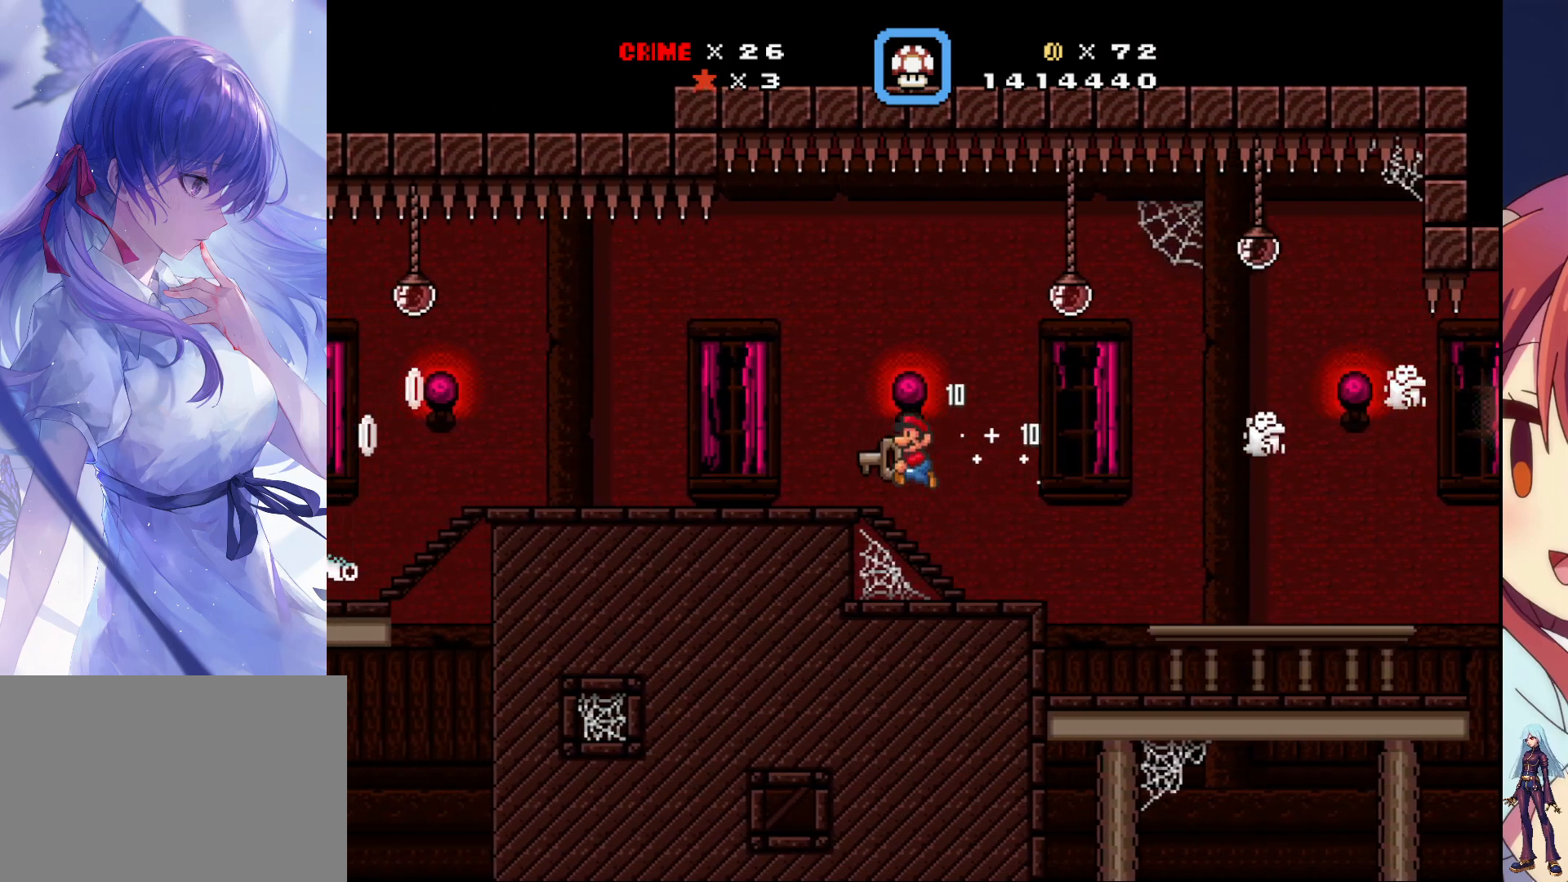
{"buttons": ["SQUARE", "DPAD_LEFT"], "events": []}
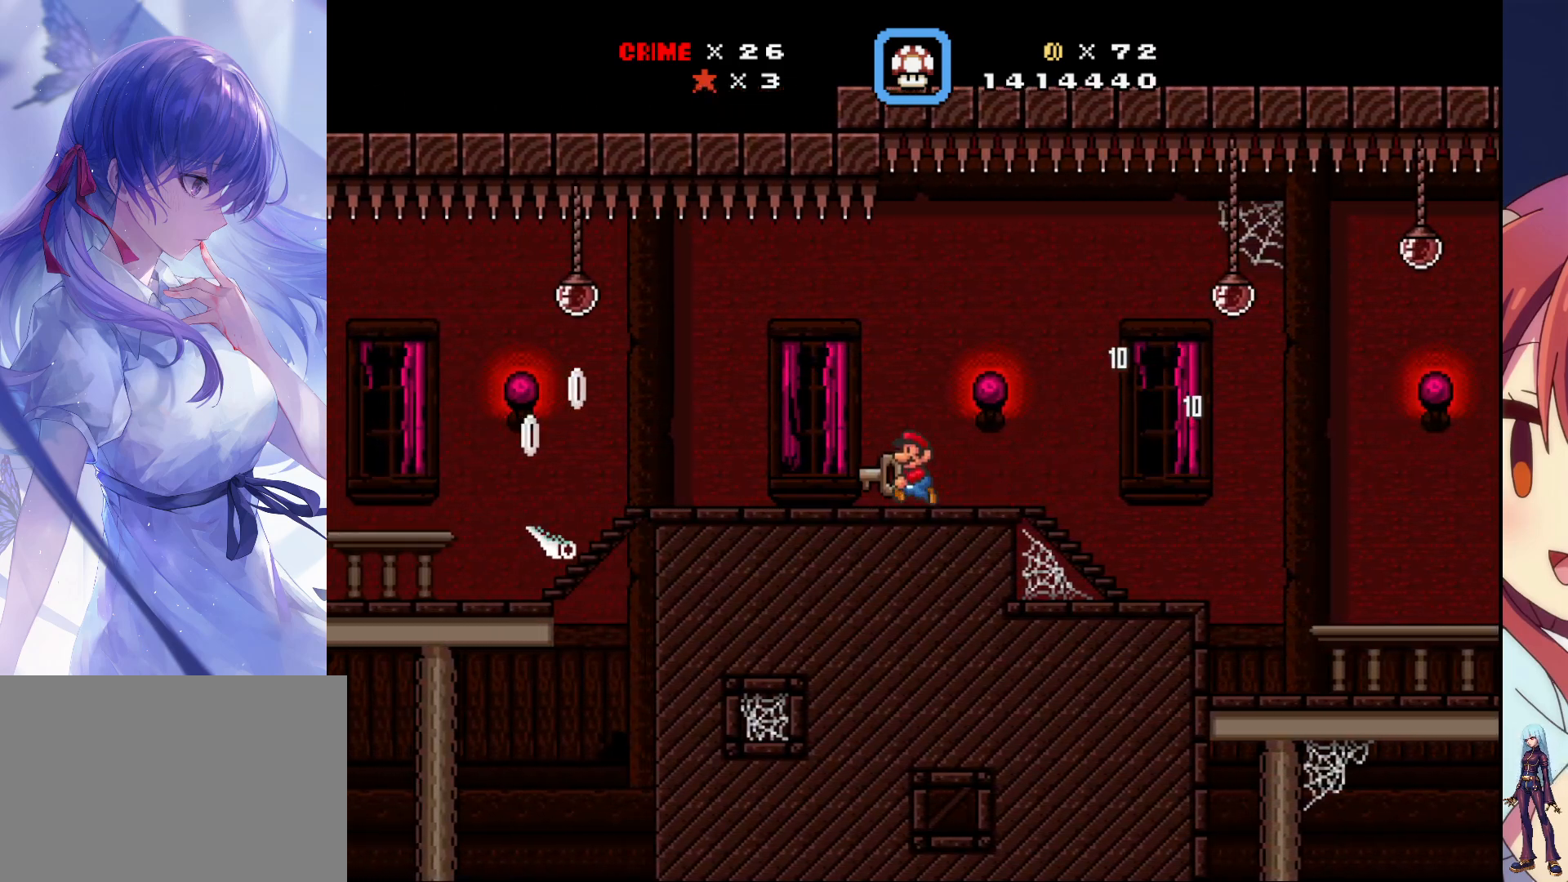
{"buttons": ["SQUARE", "DPAD_LEFT"], "events": [[100, "DPAD_LEFT", "up"], [467, "DPAD_LEFT", "down"]]}
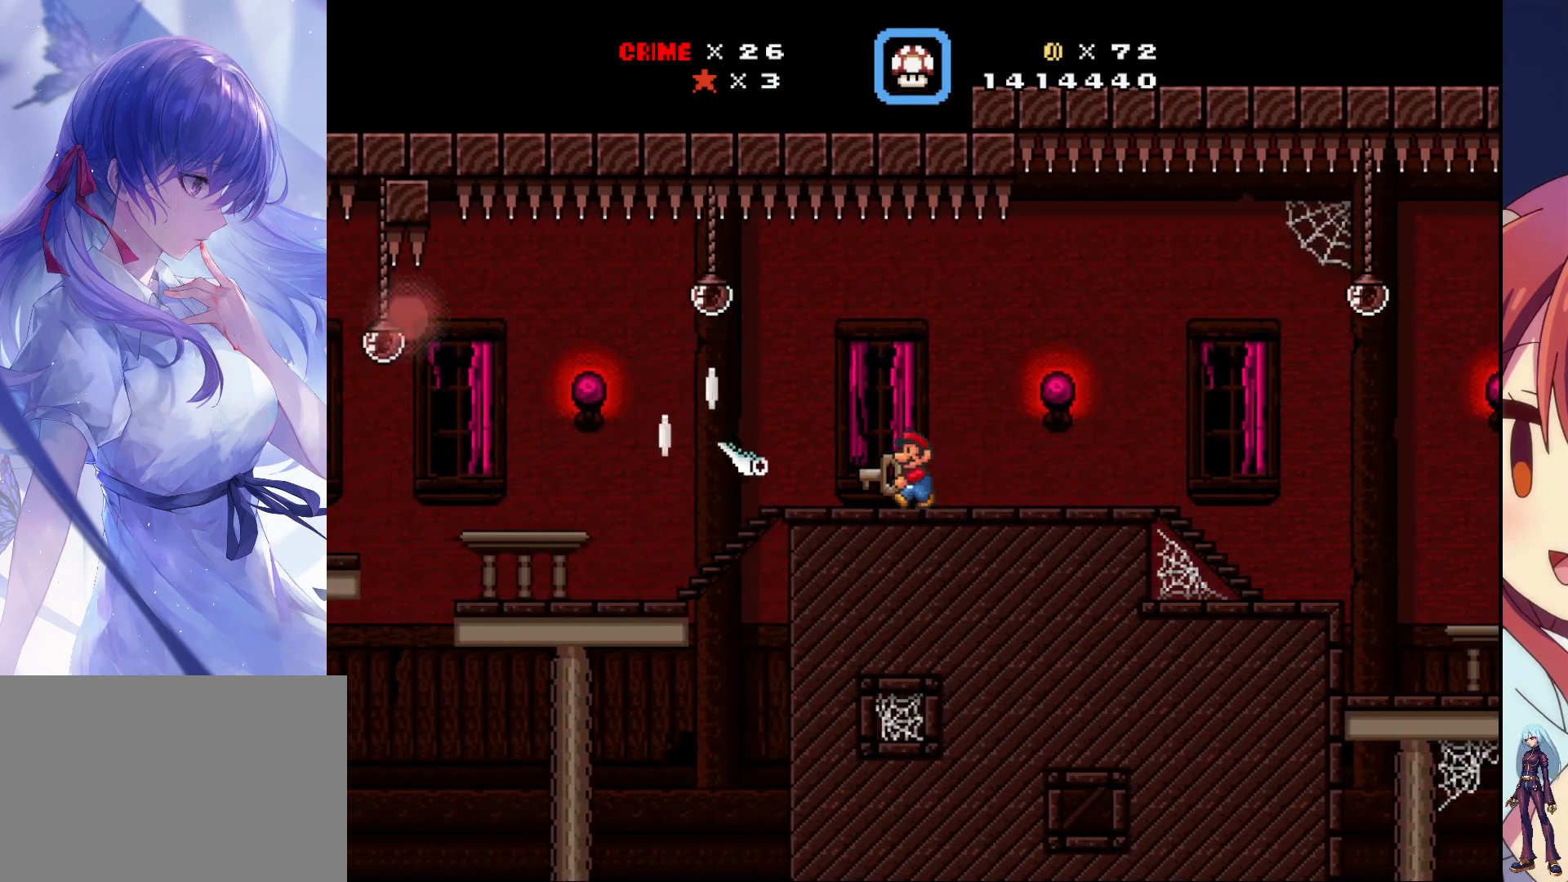
{"buttons": ["SQUARE"], "events": [[50, "CROSS", "down"], [167, "CROSS", "up"], [450, "DPAD_LEFT", "up"]]}
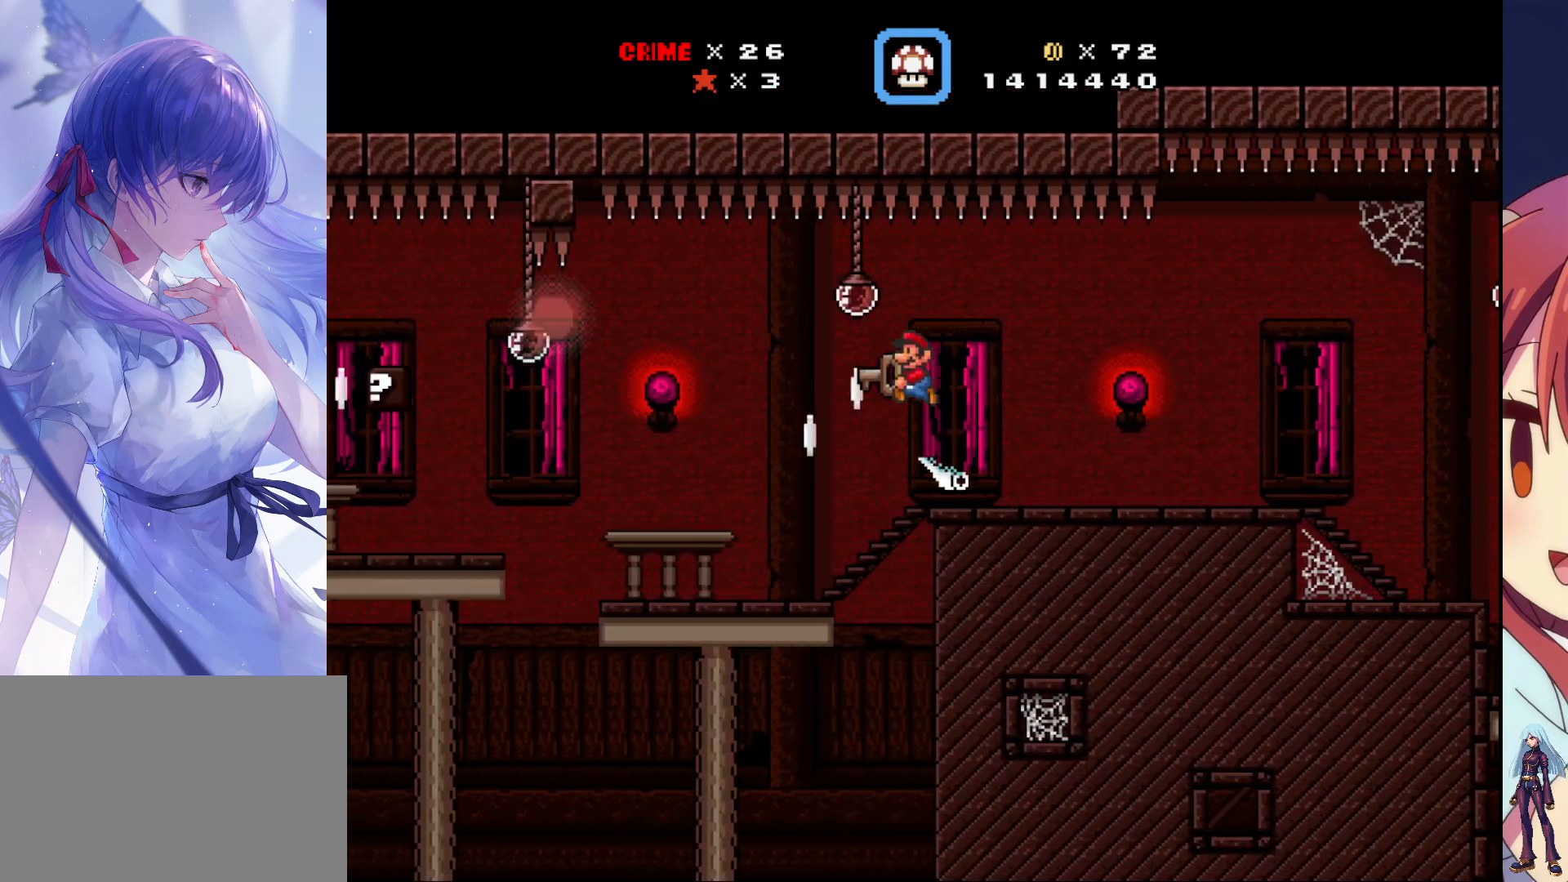
{"buttons": ["SQUARE", "DPAD_LEFT"], "events": [[283, "DPAD_LEFT", "down"]]}
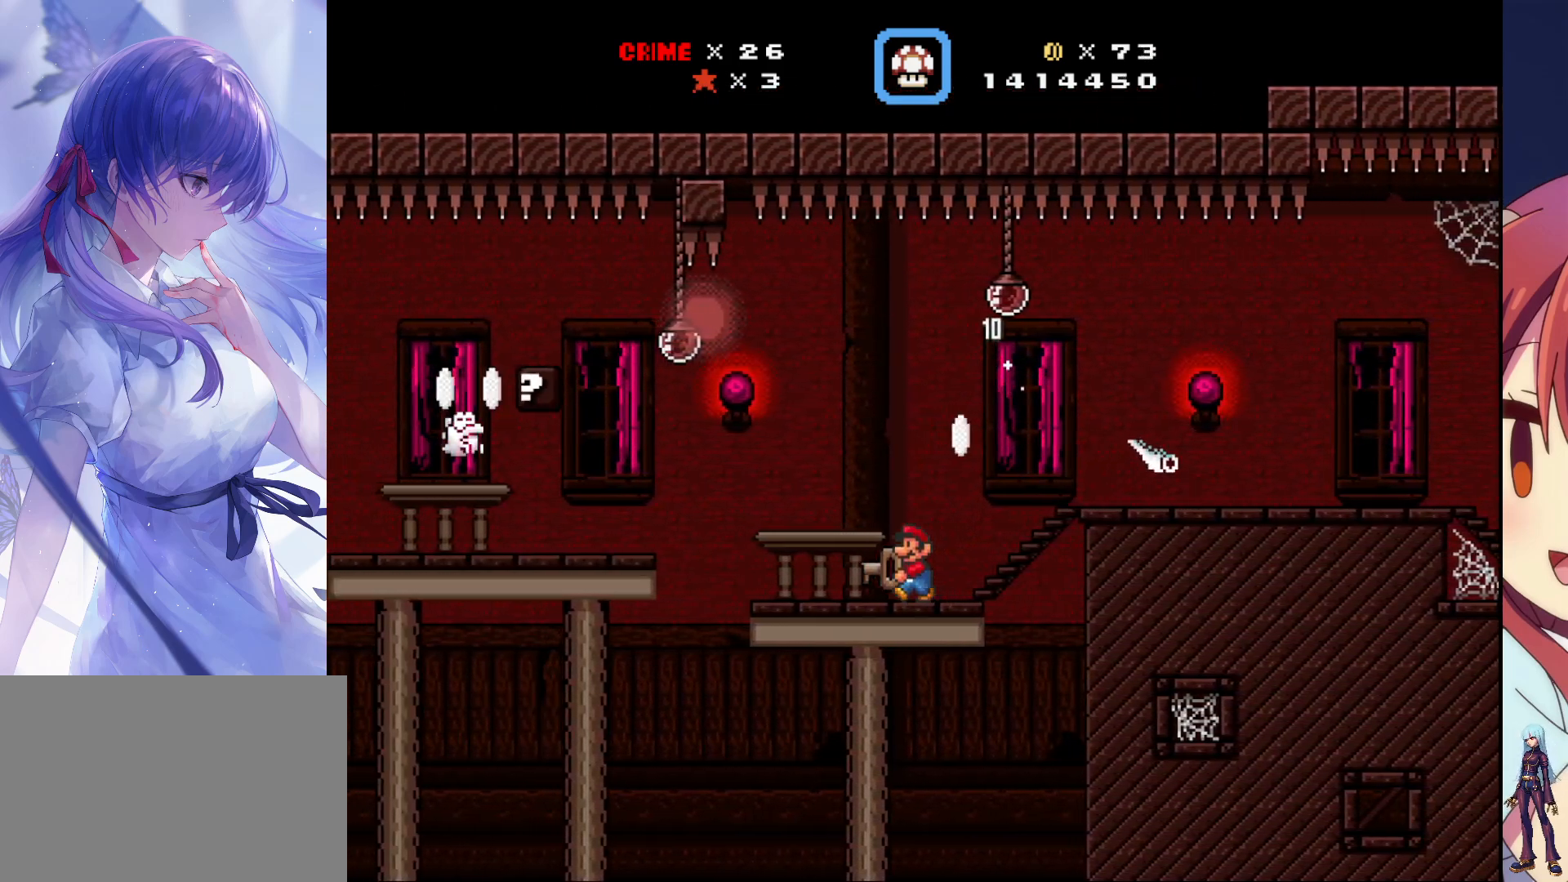
{"buttons": ["SQUARE"], "events": [[100, "DPAD_LEFT", "up"]]}
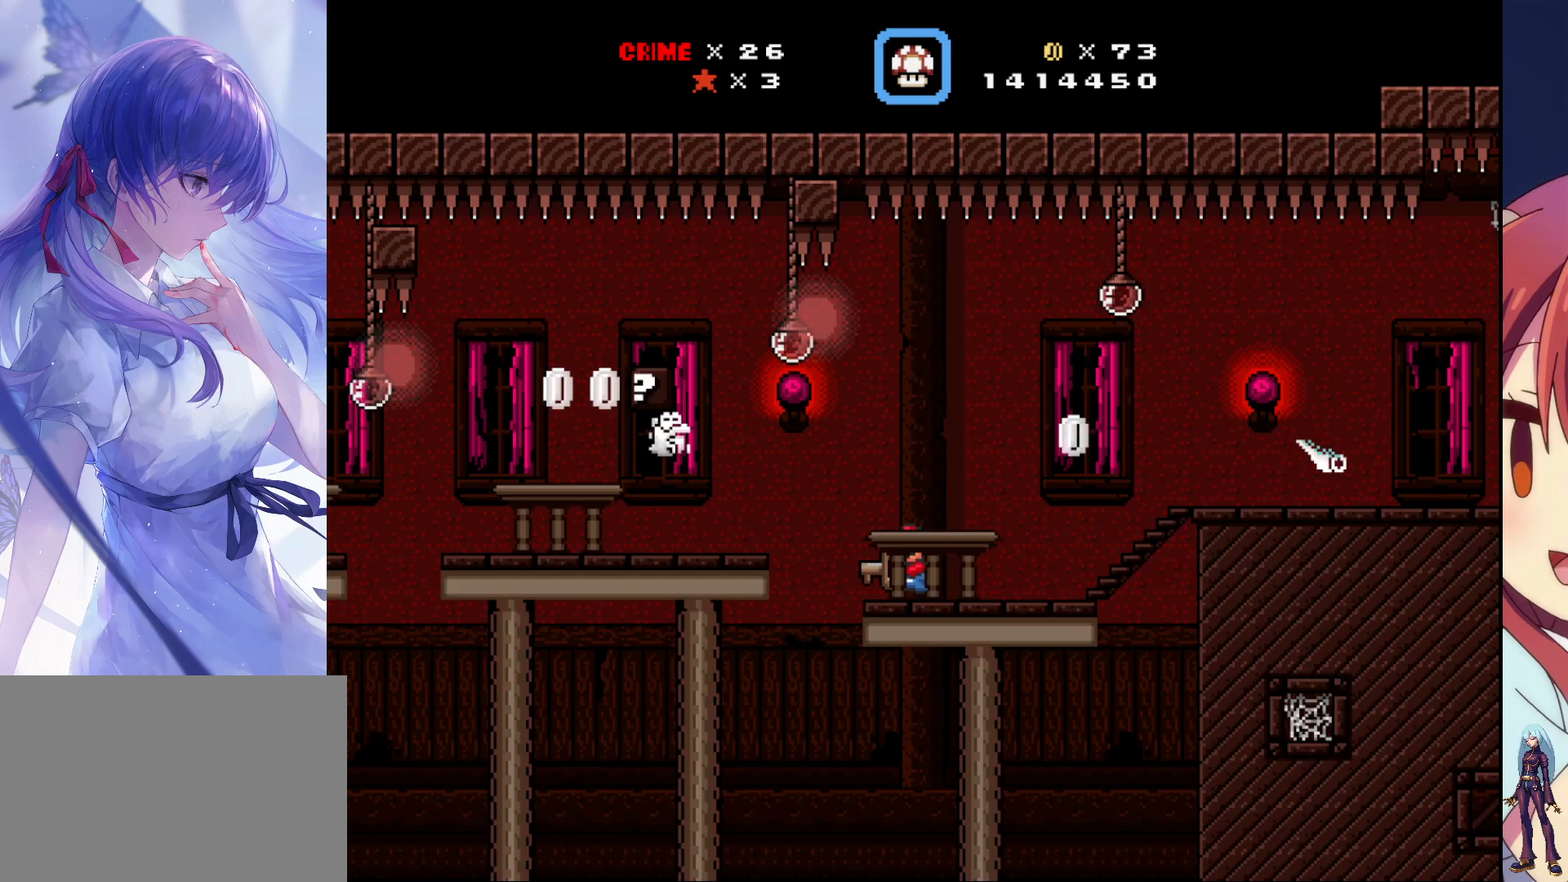
{"buttons": ["SQUARE"], "events": [[250, "DPAD_LEFT", "down"], [367, "DPAD_LEFT", "up"]]}
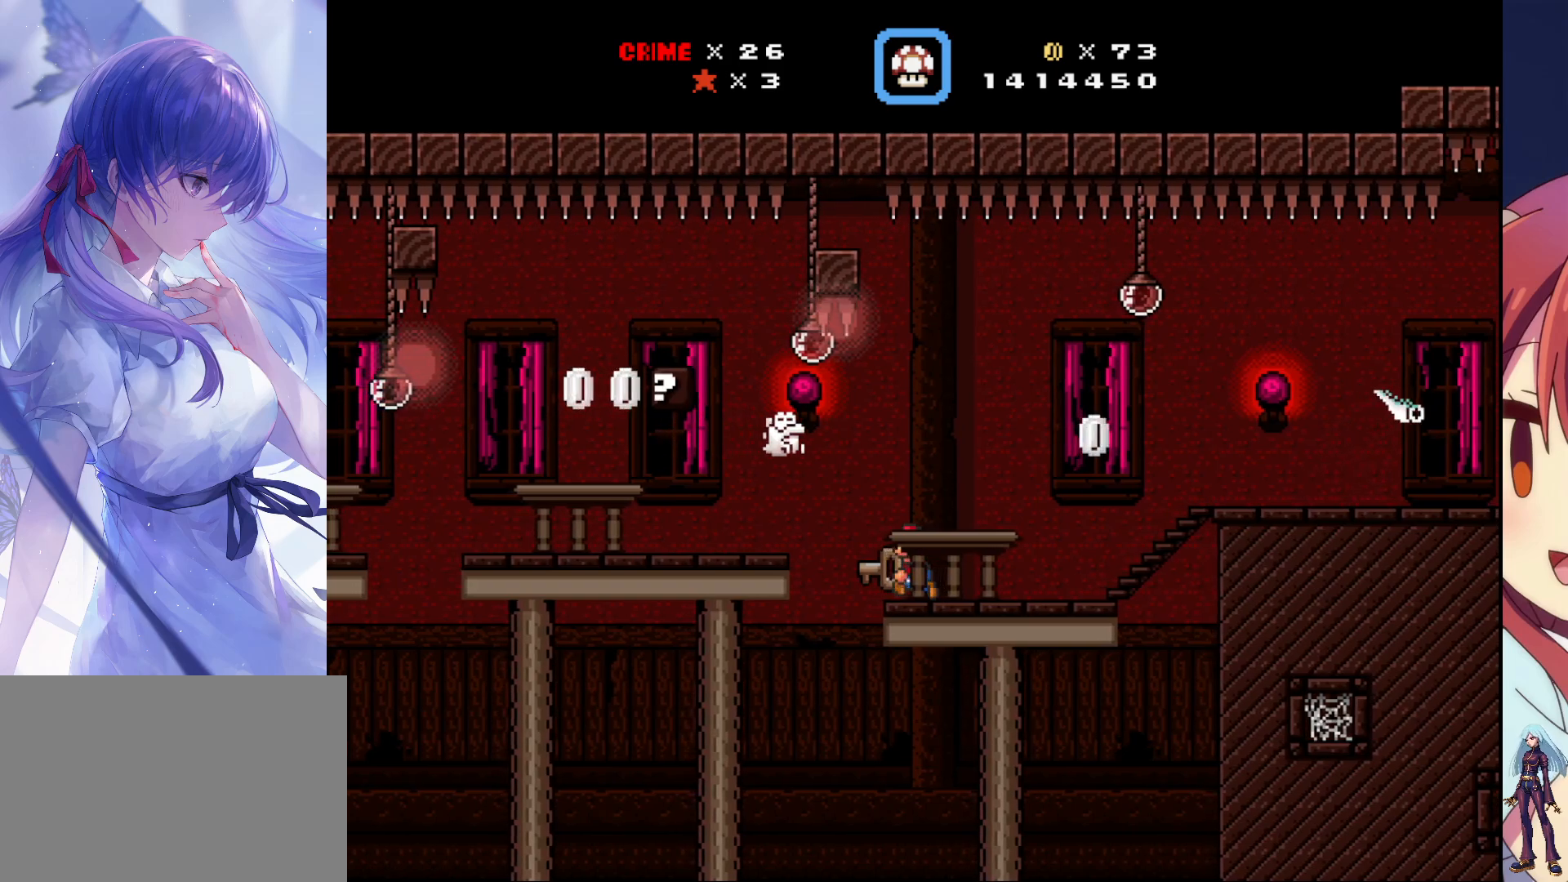
{"buttons": ["SQUARE"], "events": [[200, "DPAD_RIGHT", "down"], [333, "DPAD_RIGHT", "up"]]}
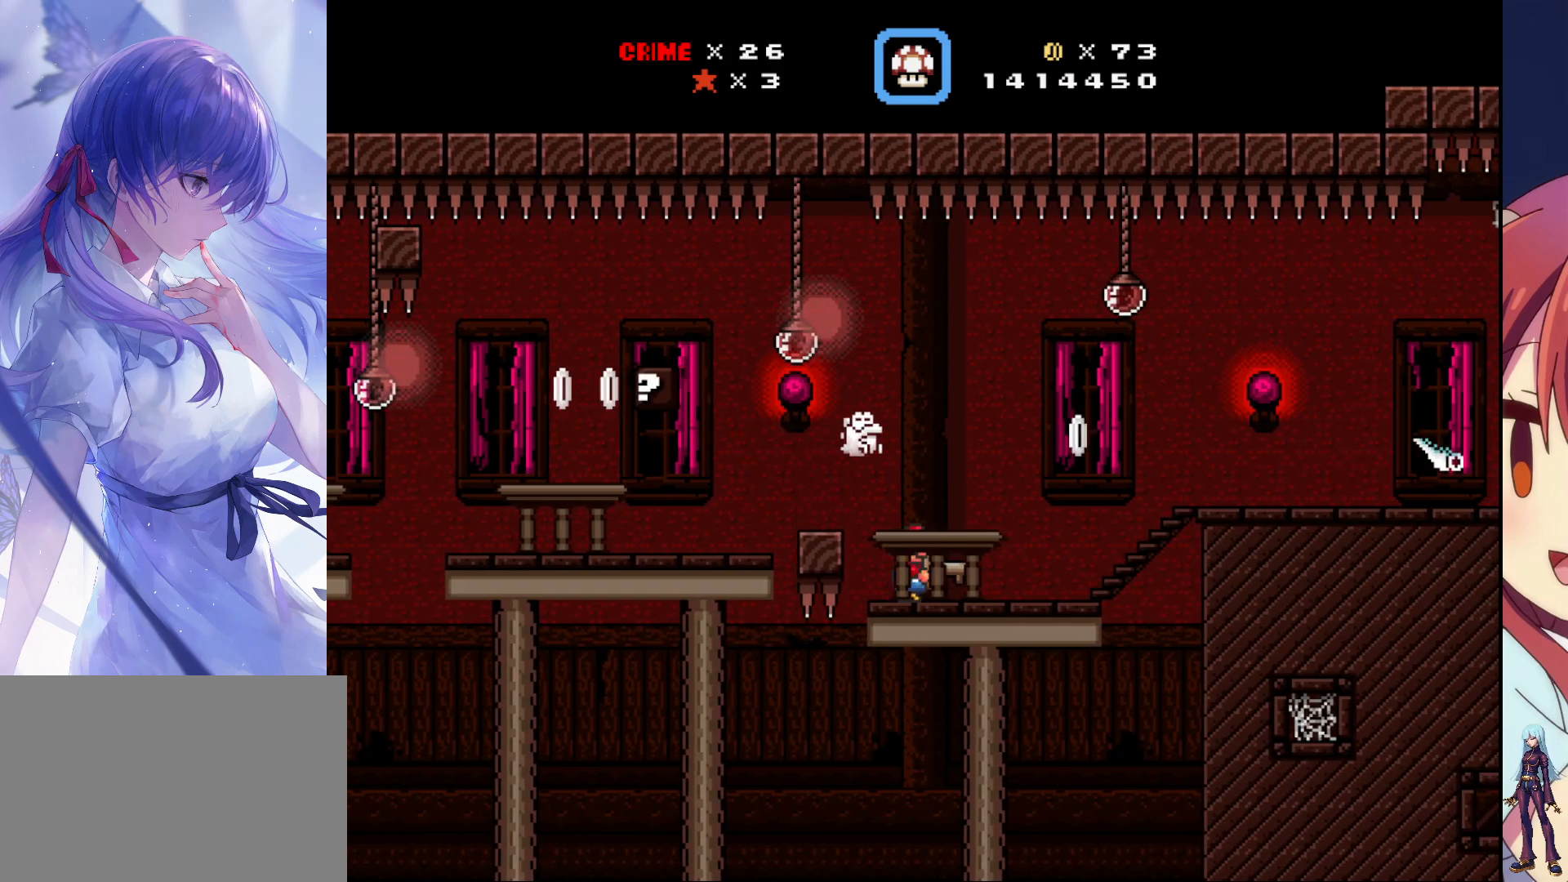
{"buttons": ["SQUARE", "DPAD_LEFT"], "events": [[433, "DPAD_LEFT", "down"]]}
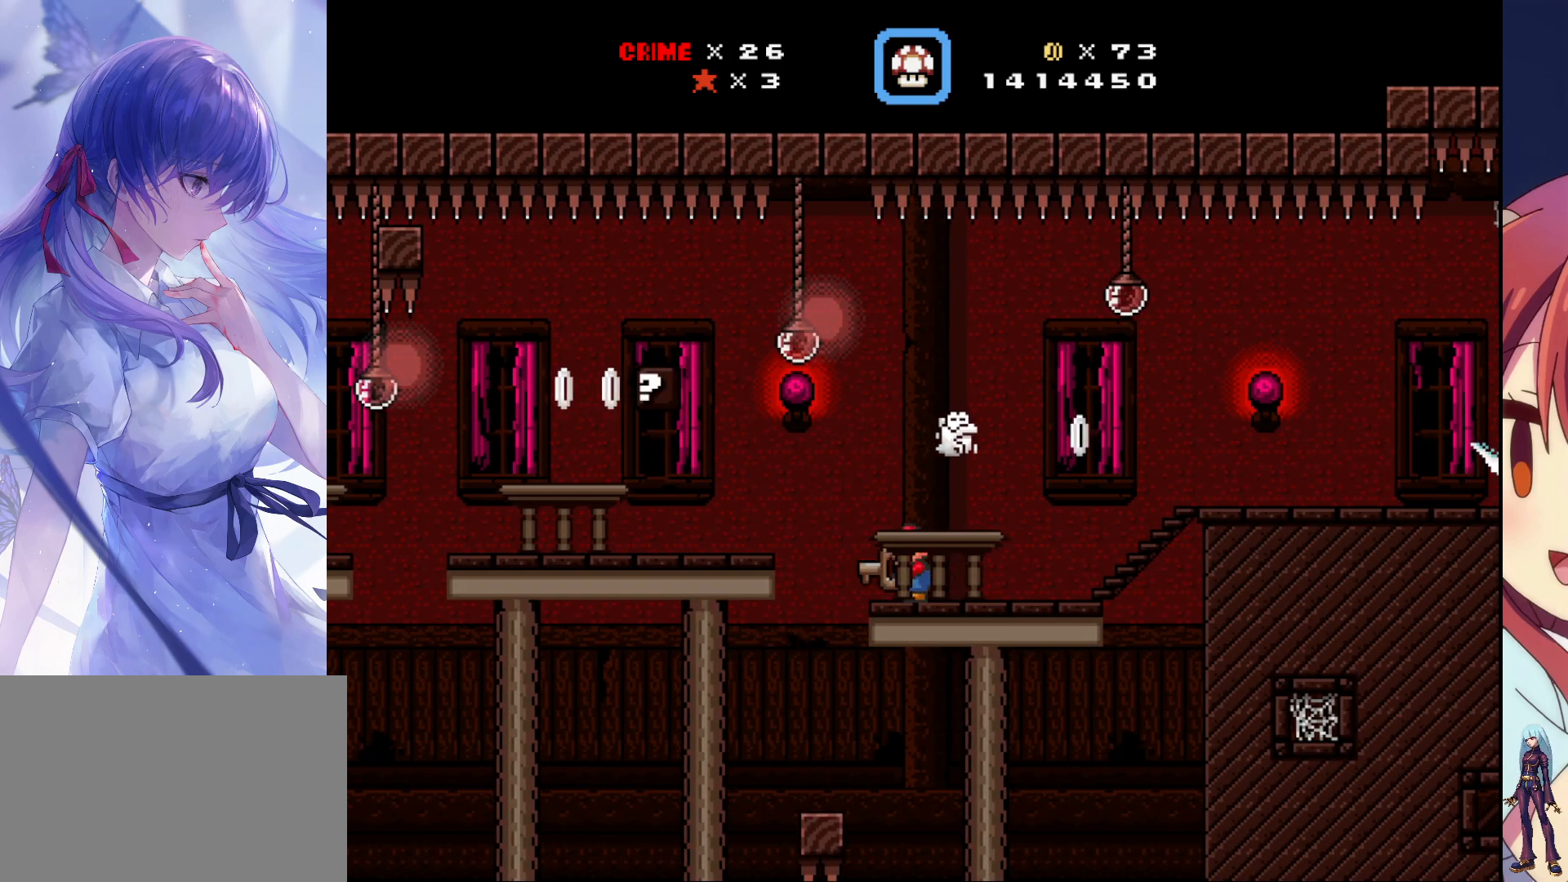
{"buttons": ["SQUARE", "DPAD_LEFT"], "events": [[167, "CROSS", "down"], [450, "CROSS", "up"]]}
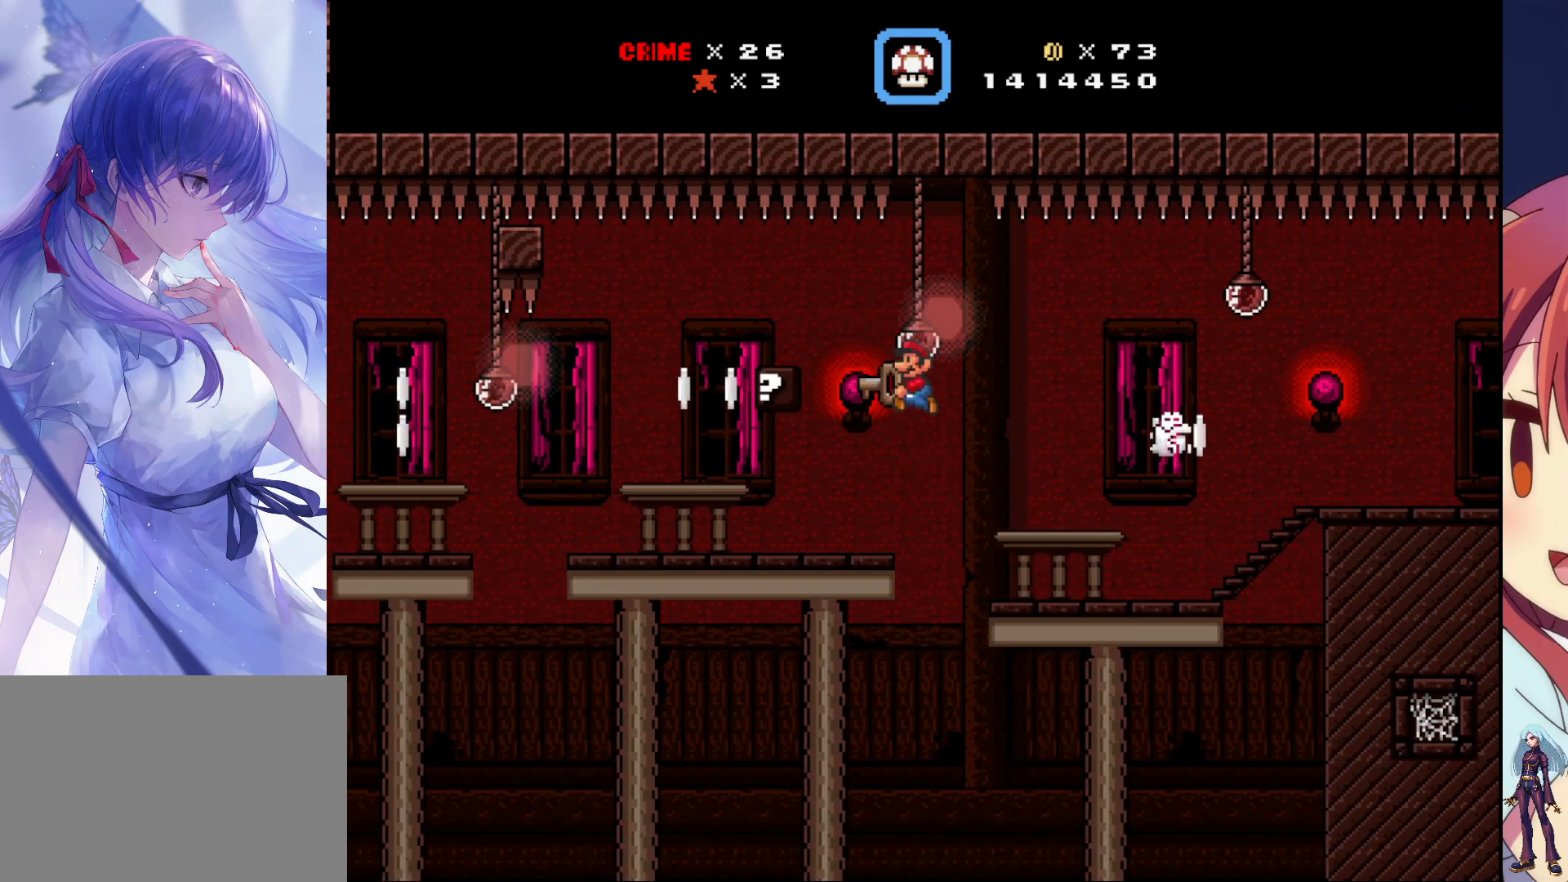
{"buttons": ["SQUARE"], "events": [[33, "DPAD_LEFT", "up"]]}
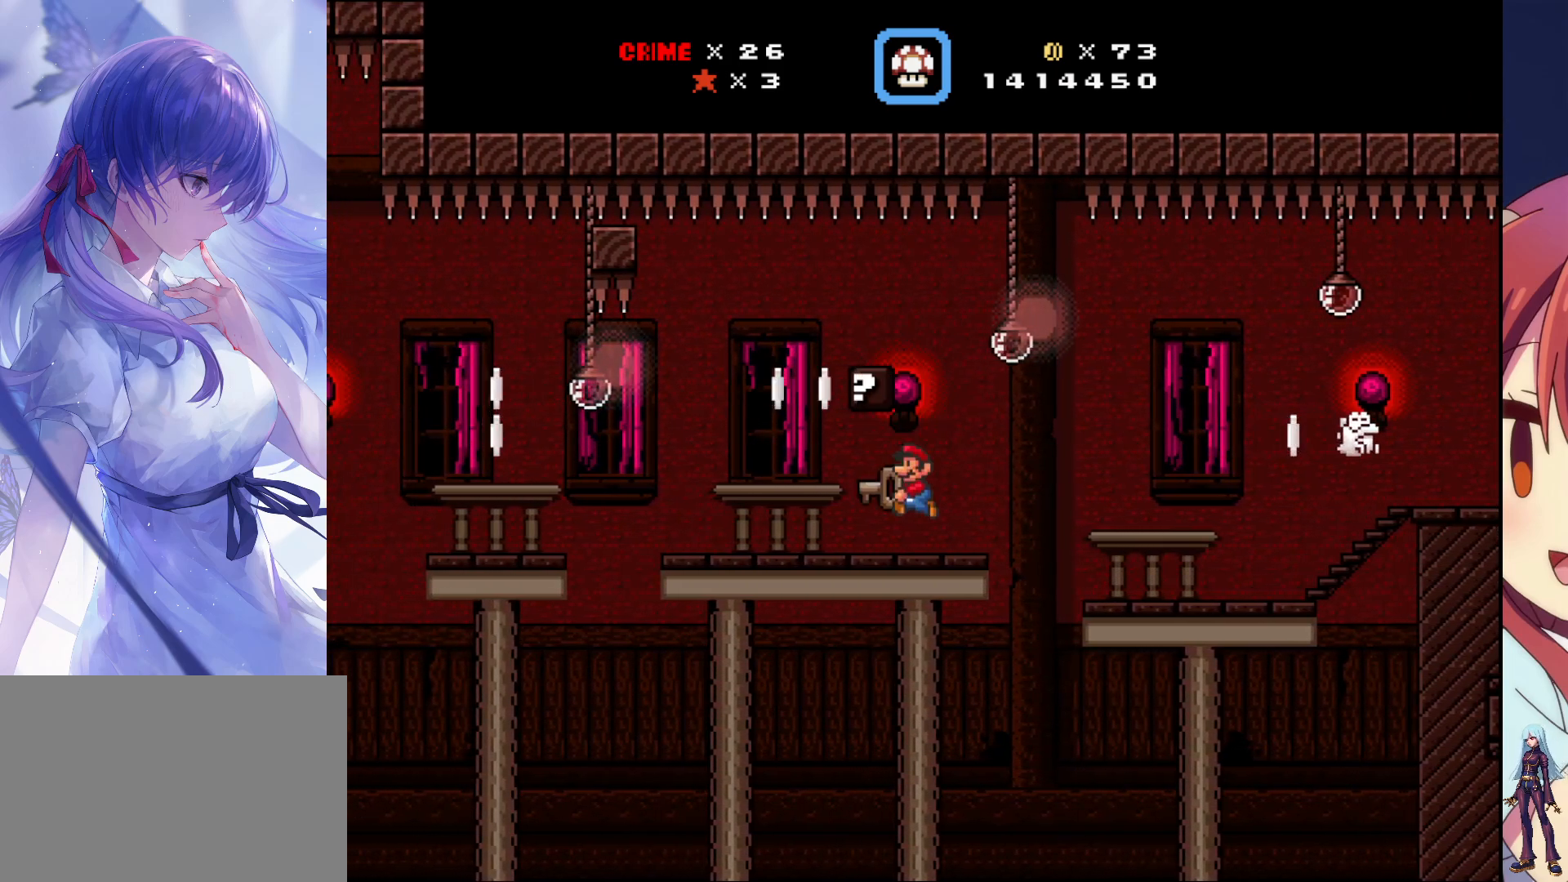
{"buttons": ["SQUARE", "DPAD_LEFT"], "events": [[83, "DPAD_LEFT", "down"], [283, "DPAD_LEFT", "up"], [500, "DPAD_LEFT", "down"]]}
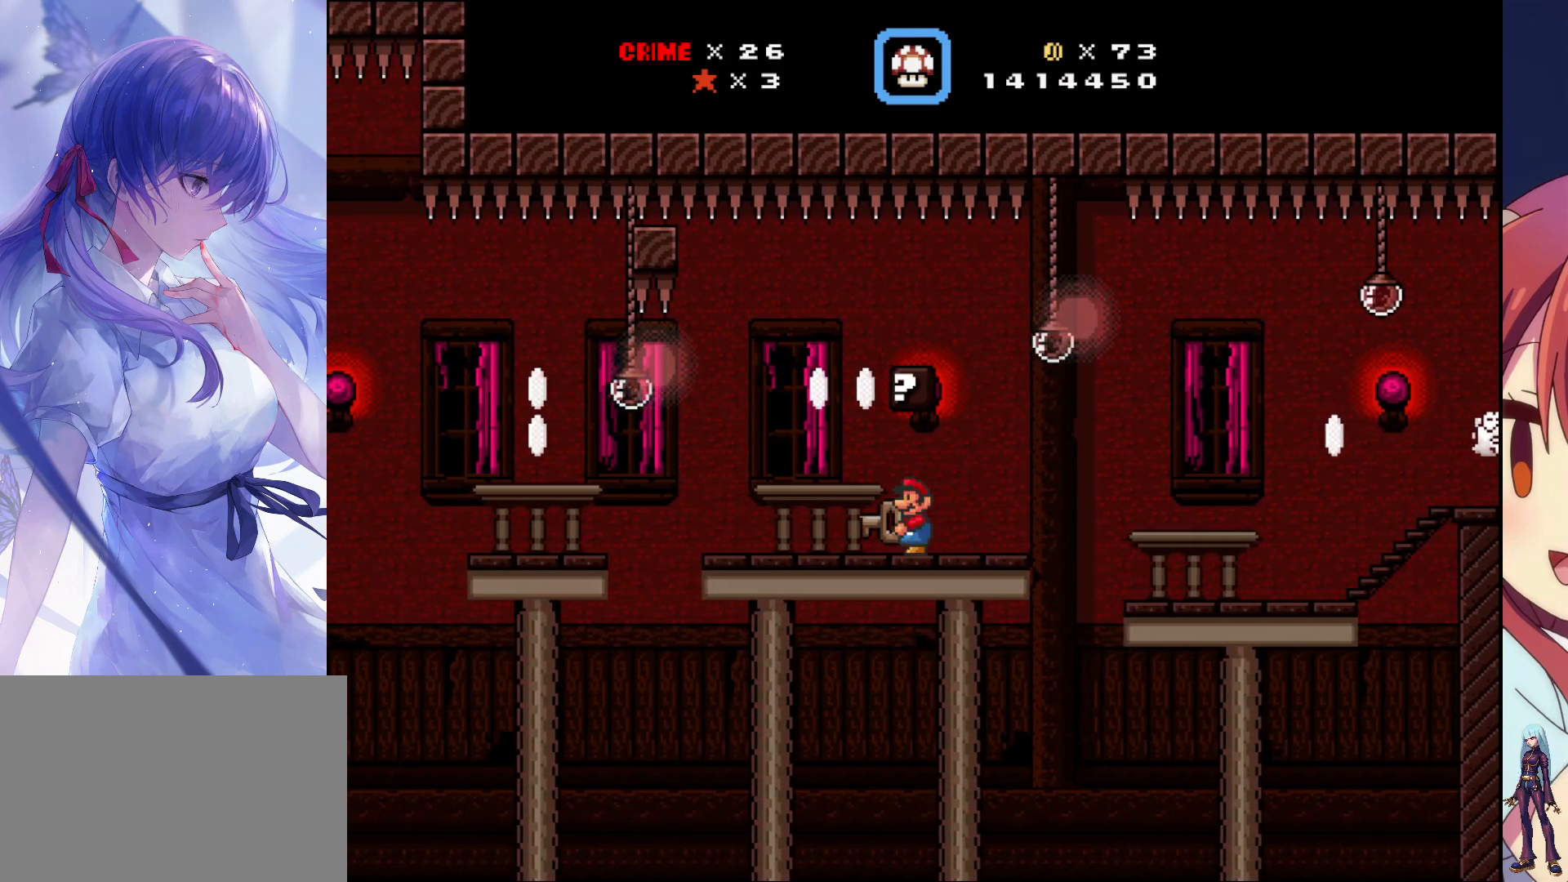
{"buttons": ["SQUARE"], "events": [[300, "DPAD_LEFT", "up"]]}
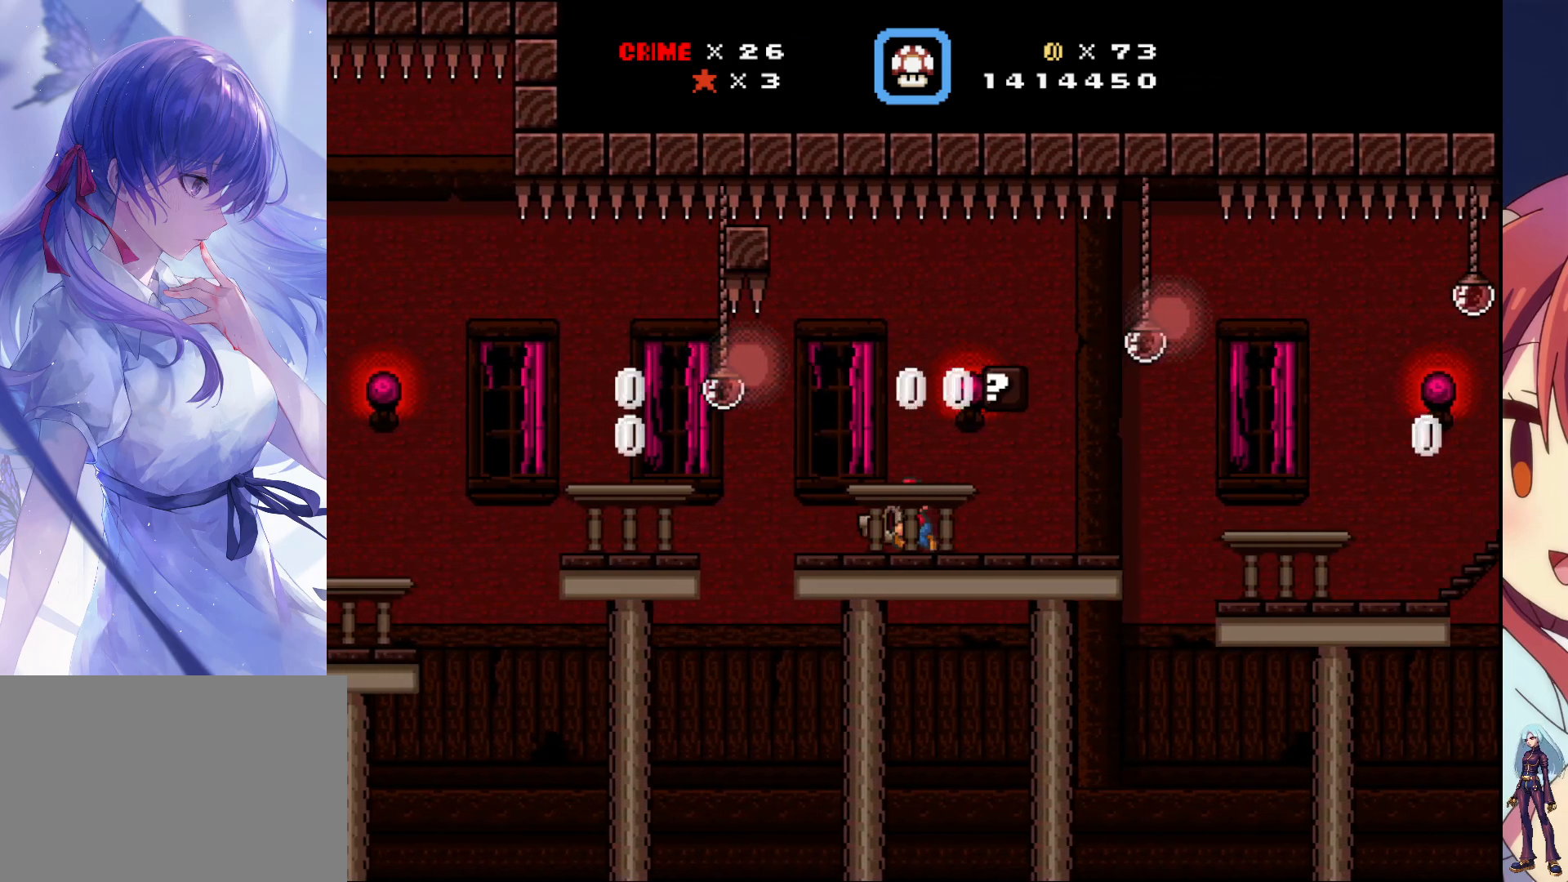
{"buttons": ["SQUARE"], "events": [[83, "DPAD_LEFT", "down"], [200, "DPAD_LEFT", "up"]]}
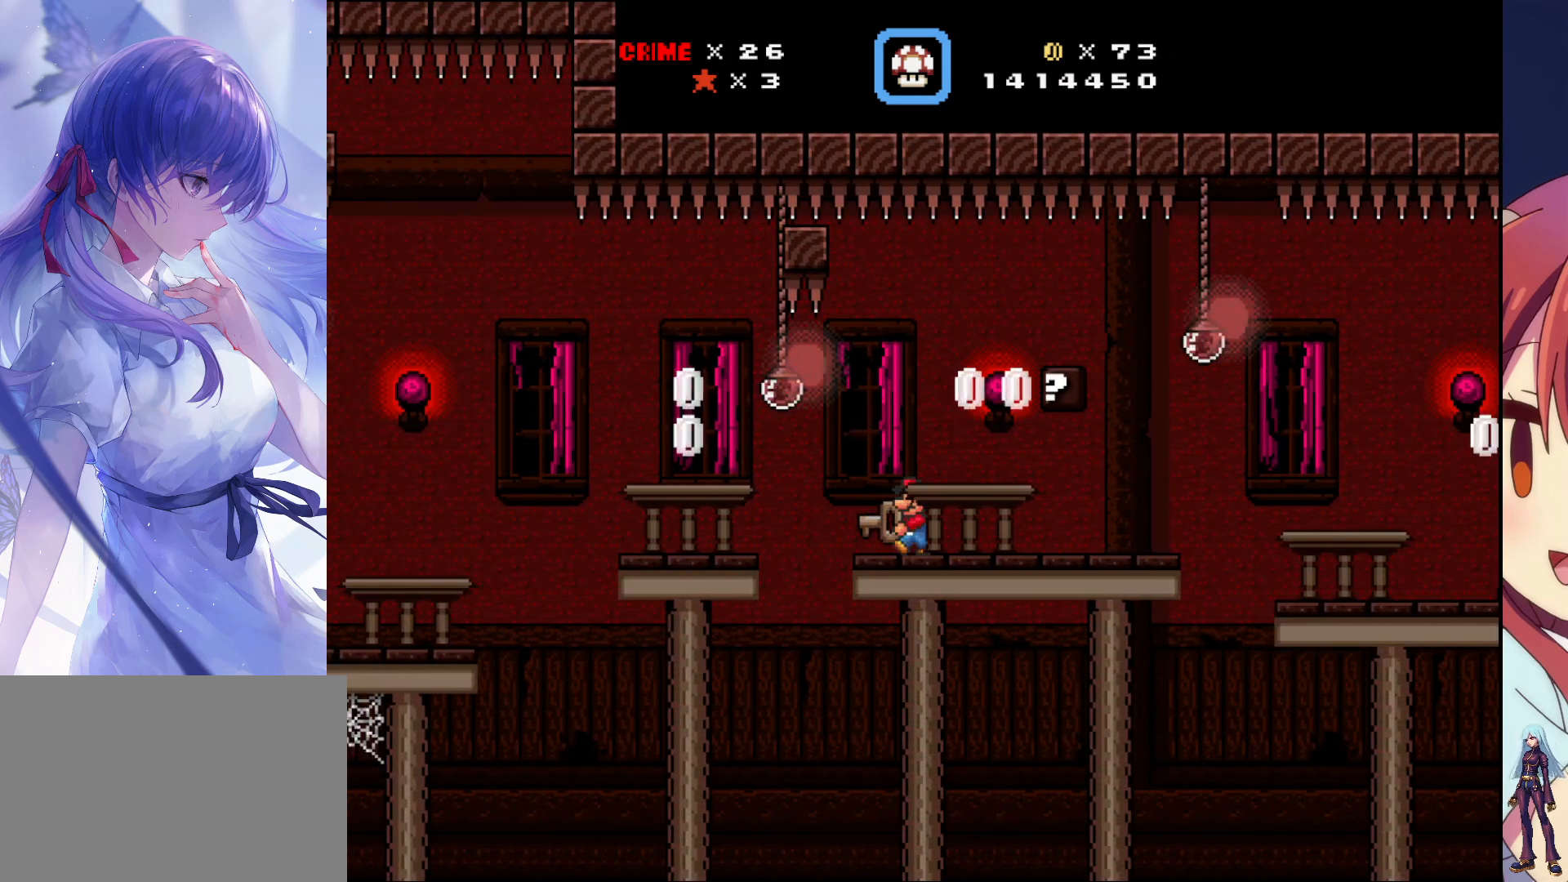
{"buttons": ["SQUARE"], "events": [[67, "DPAD_LEFT", "down"], [200, "DPAD_LEFT", "up"]]}
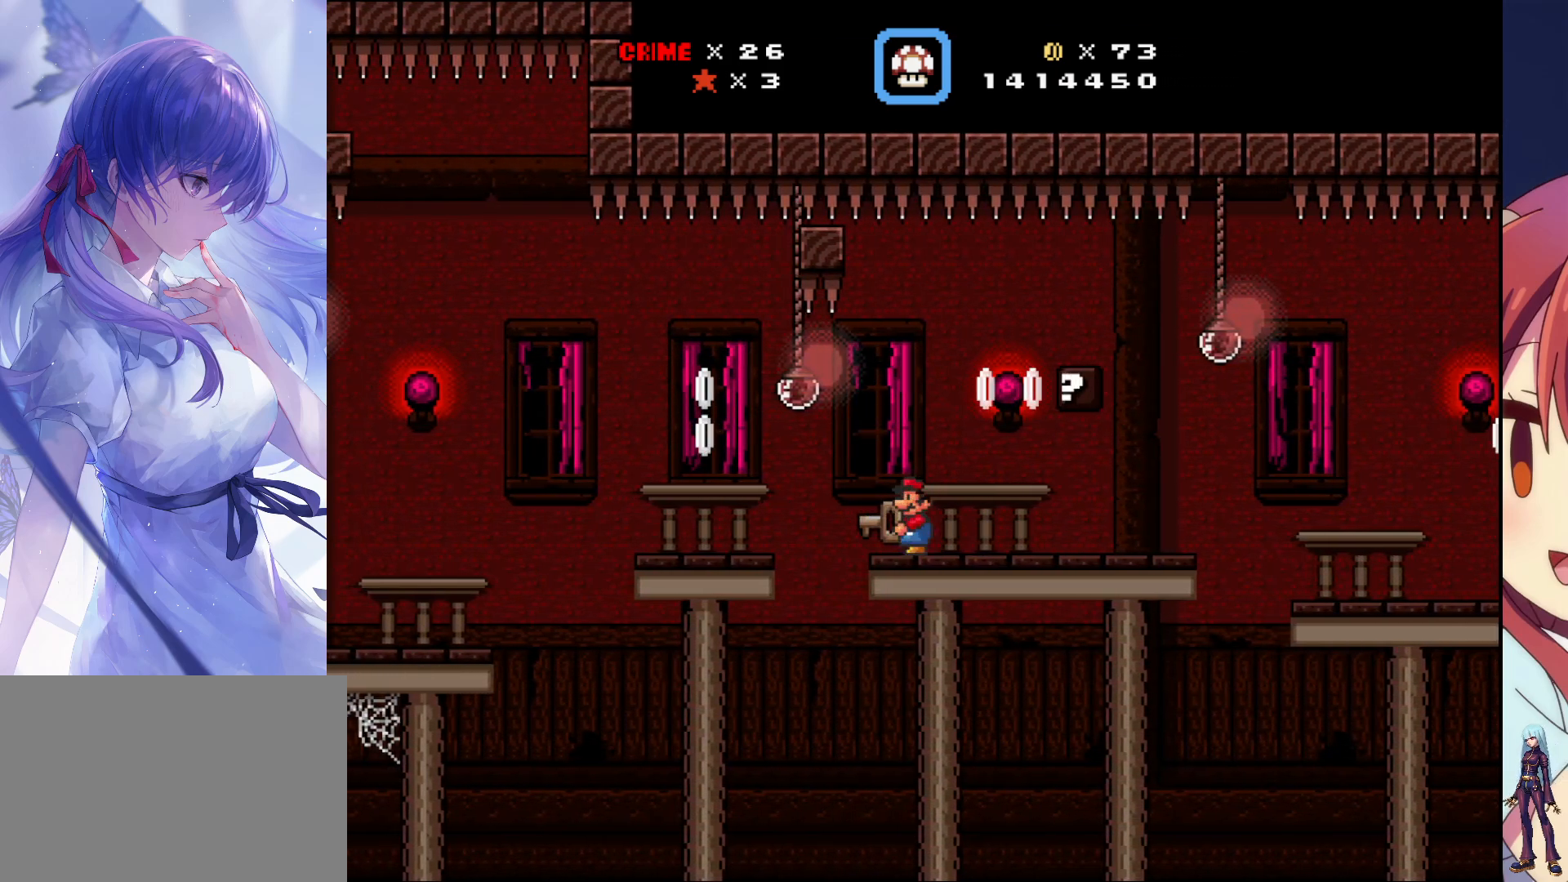
{"buttons": ["SQUARE"], "events": [[67, "DPAD_LEFT", "down"], [117, "DPAD_LEFT", "up"]]}
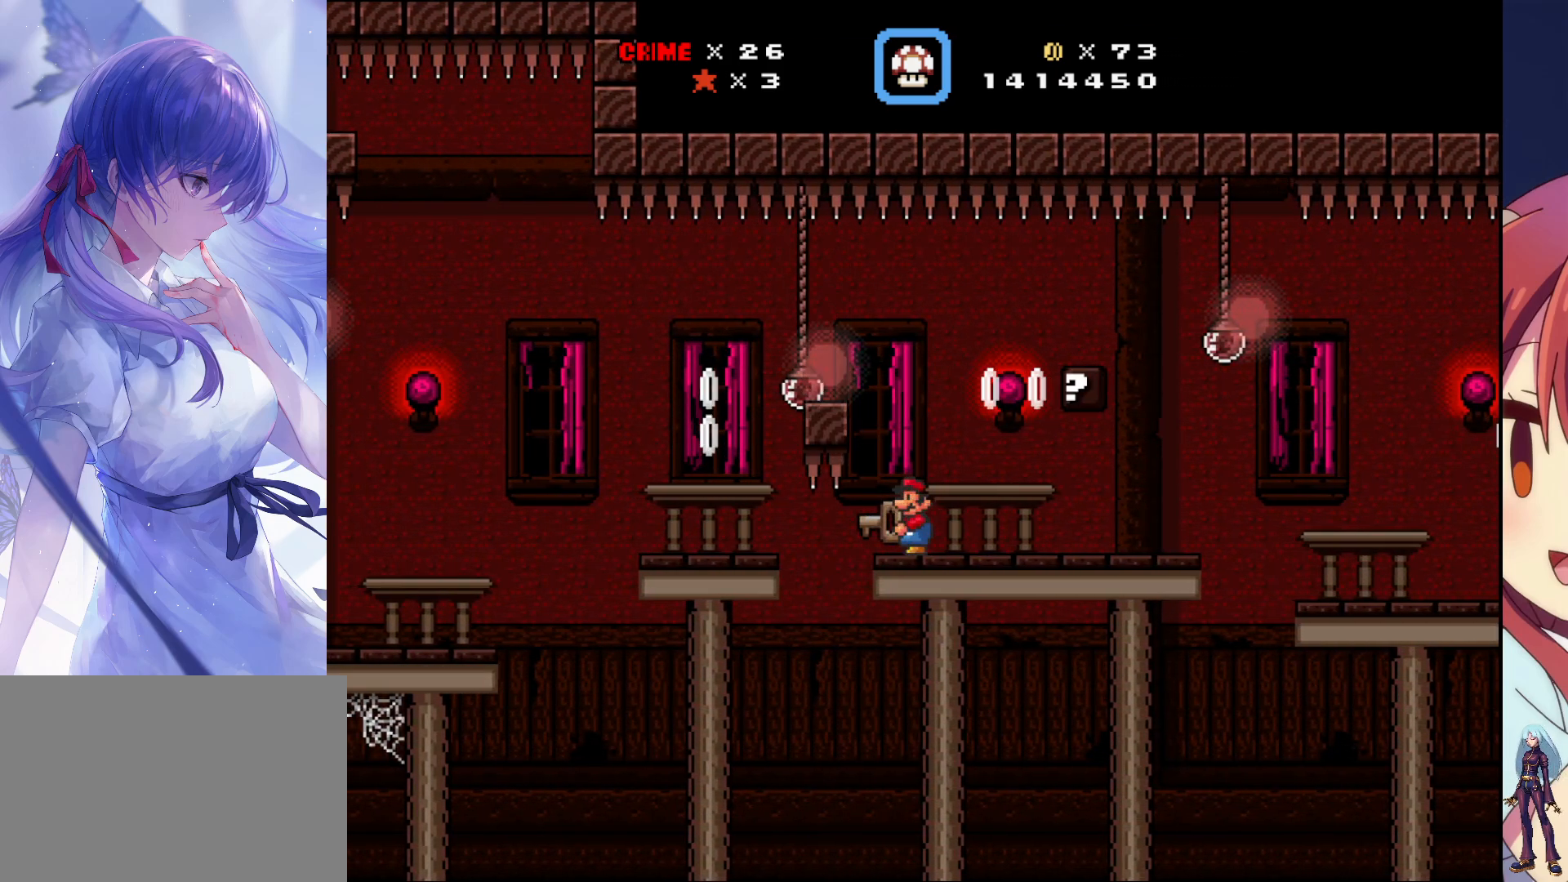
{"buttons": ["SQUARE", "DPAD_LEFT"], "events": [[217, "DPAD_LEFT", "down"], [233, "CROSS", "down"], [400, "CROSS", "up"]]}
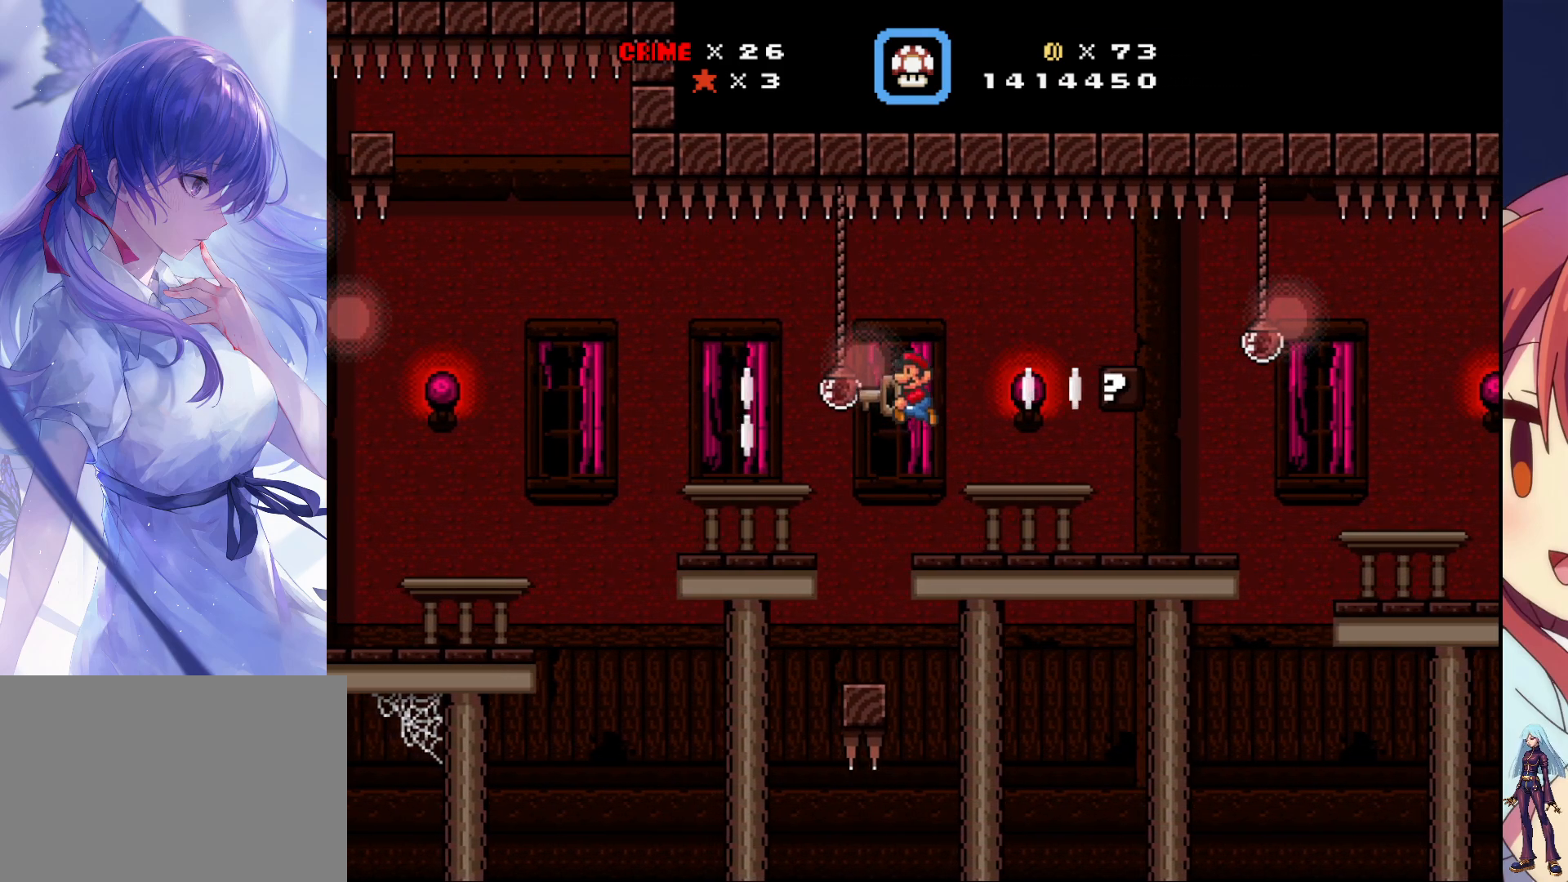
{"buttons": ["SQUARE"], "events": [[283, "DPAD_LEFT", "up"]]}
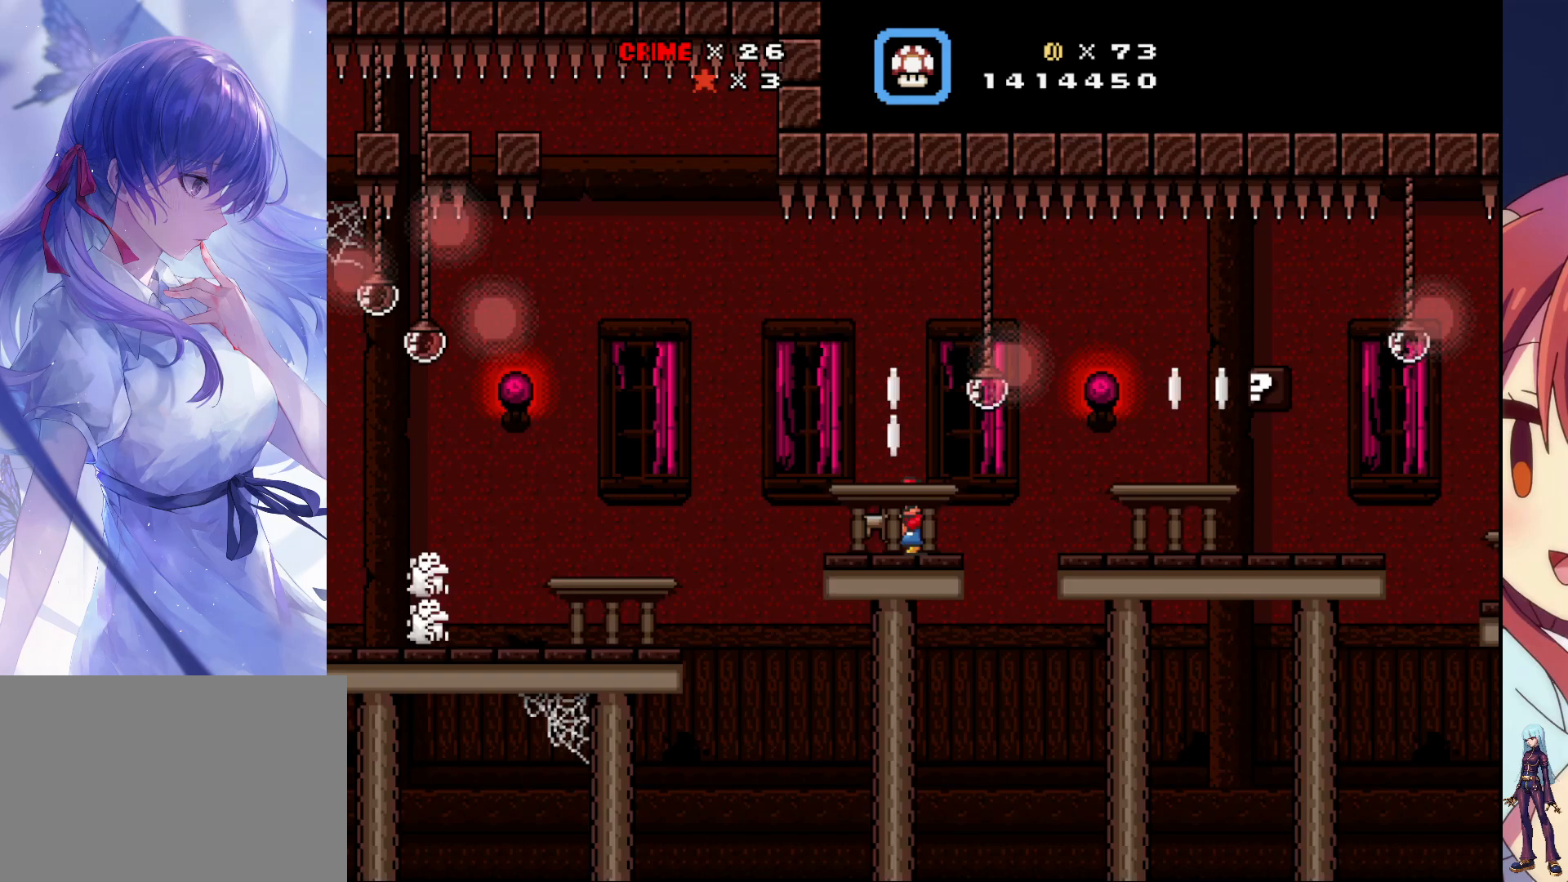
{"buttons": ["SQUARE"], "events": []}
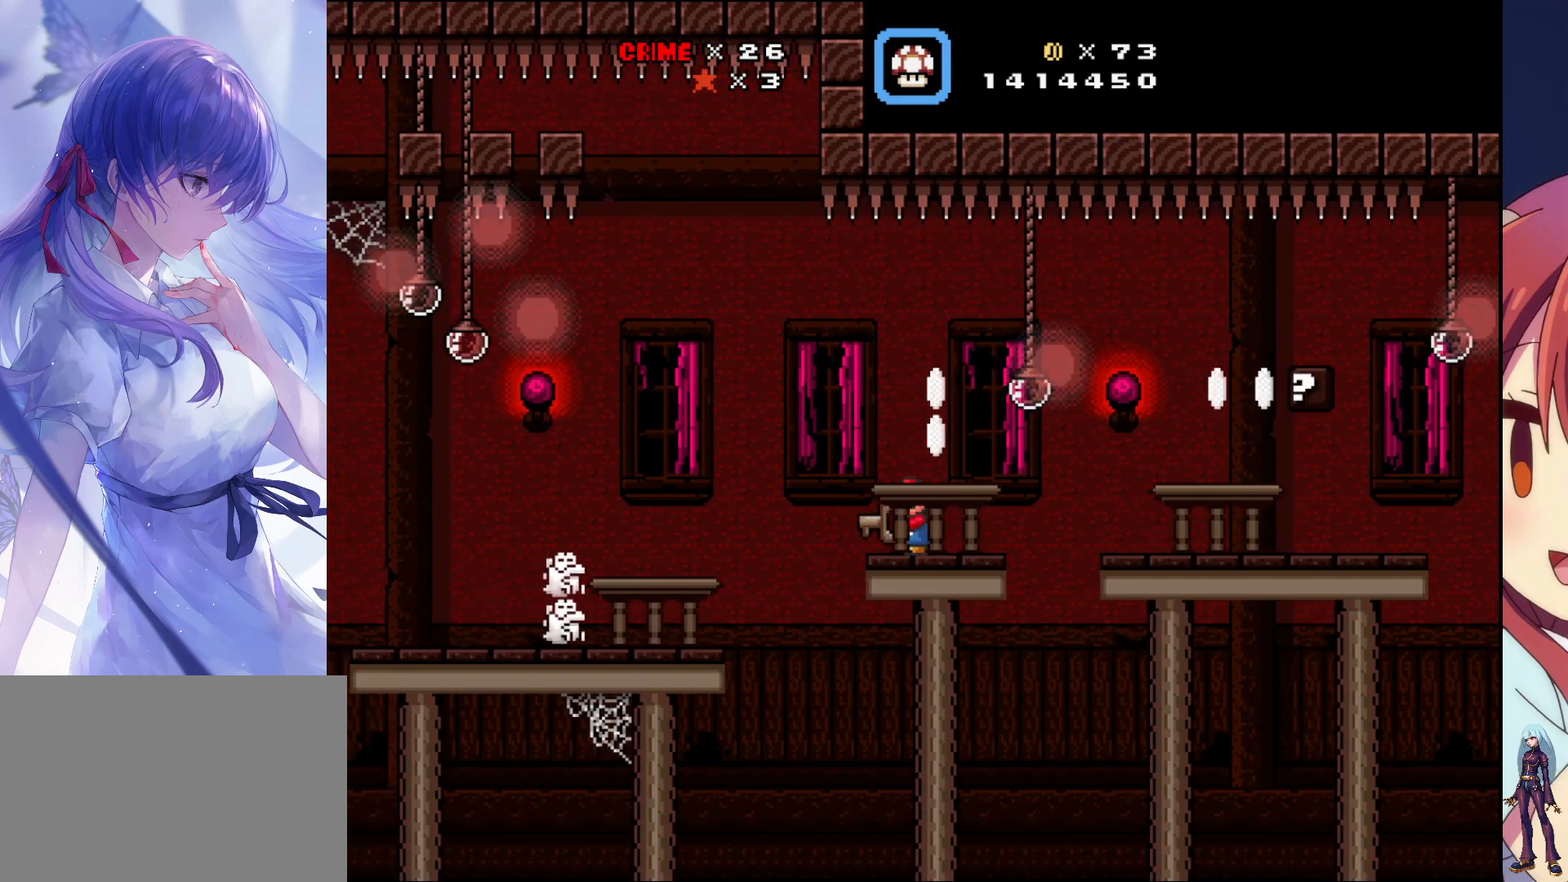
{"buttons": ["SQUARE"], "events": [[267, "DPAD_RIGHT", "down"], [333, "DPAD_RIGHT", "up"]]}
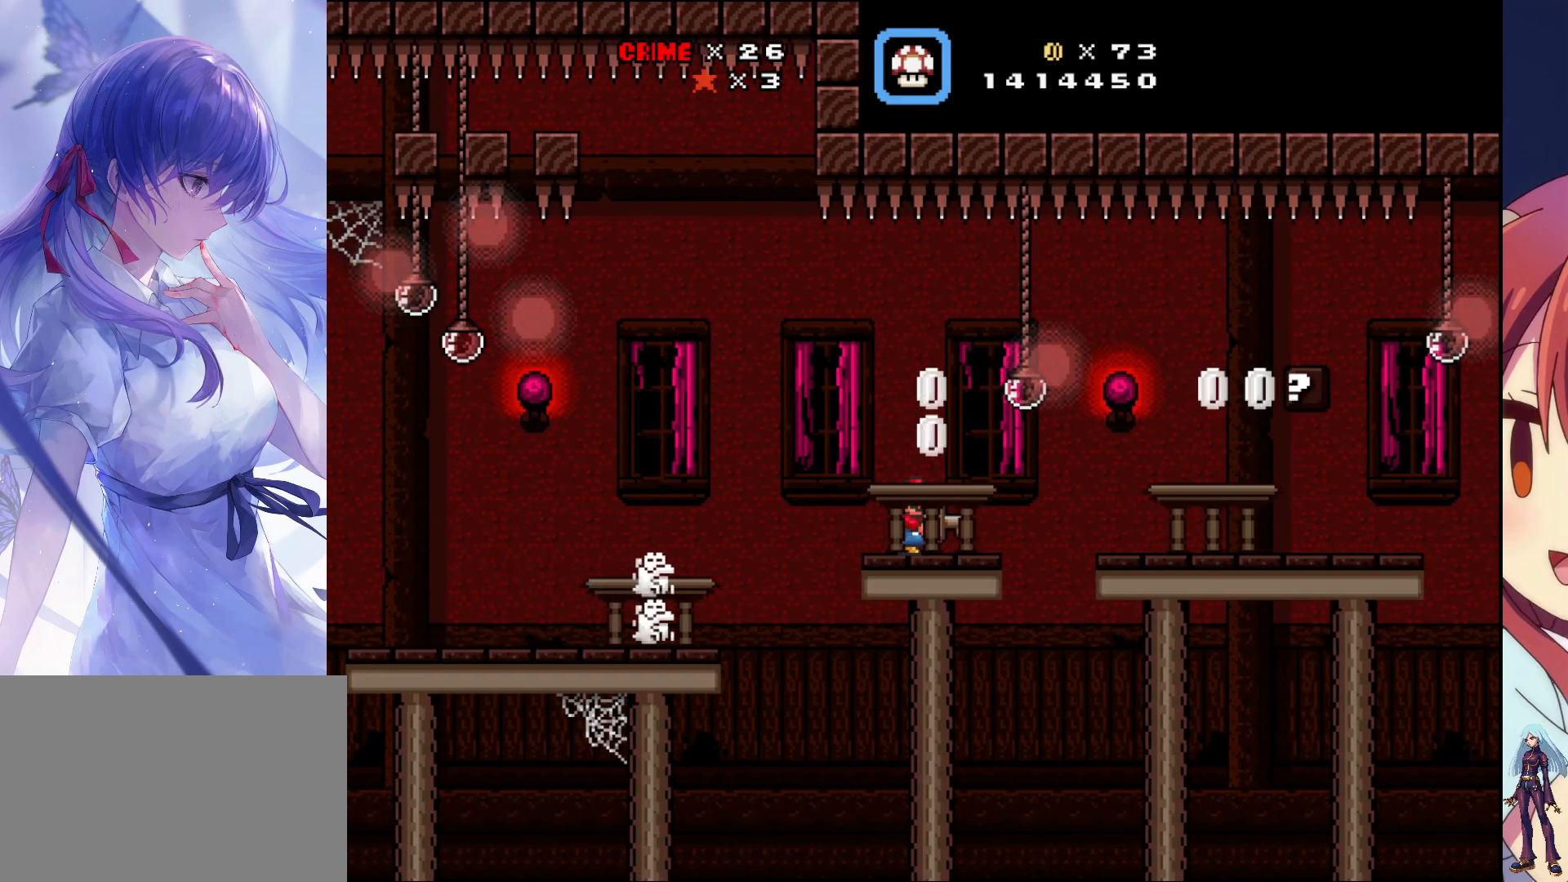
{"buttons": ["SQUARE"], "events": [[167, "DPAD_RIGHT", "down"], [233, "DPAD_RIGHT", "up"]]}